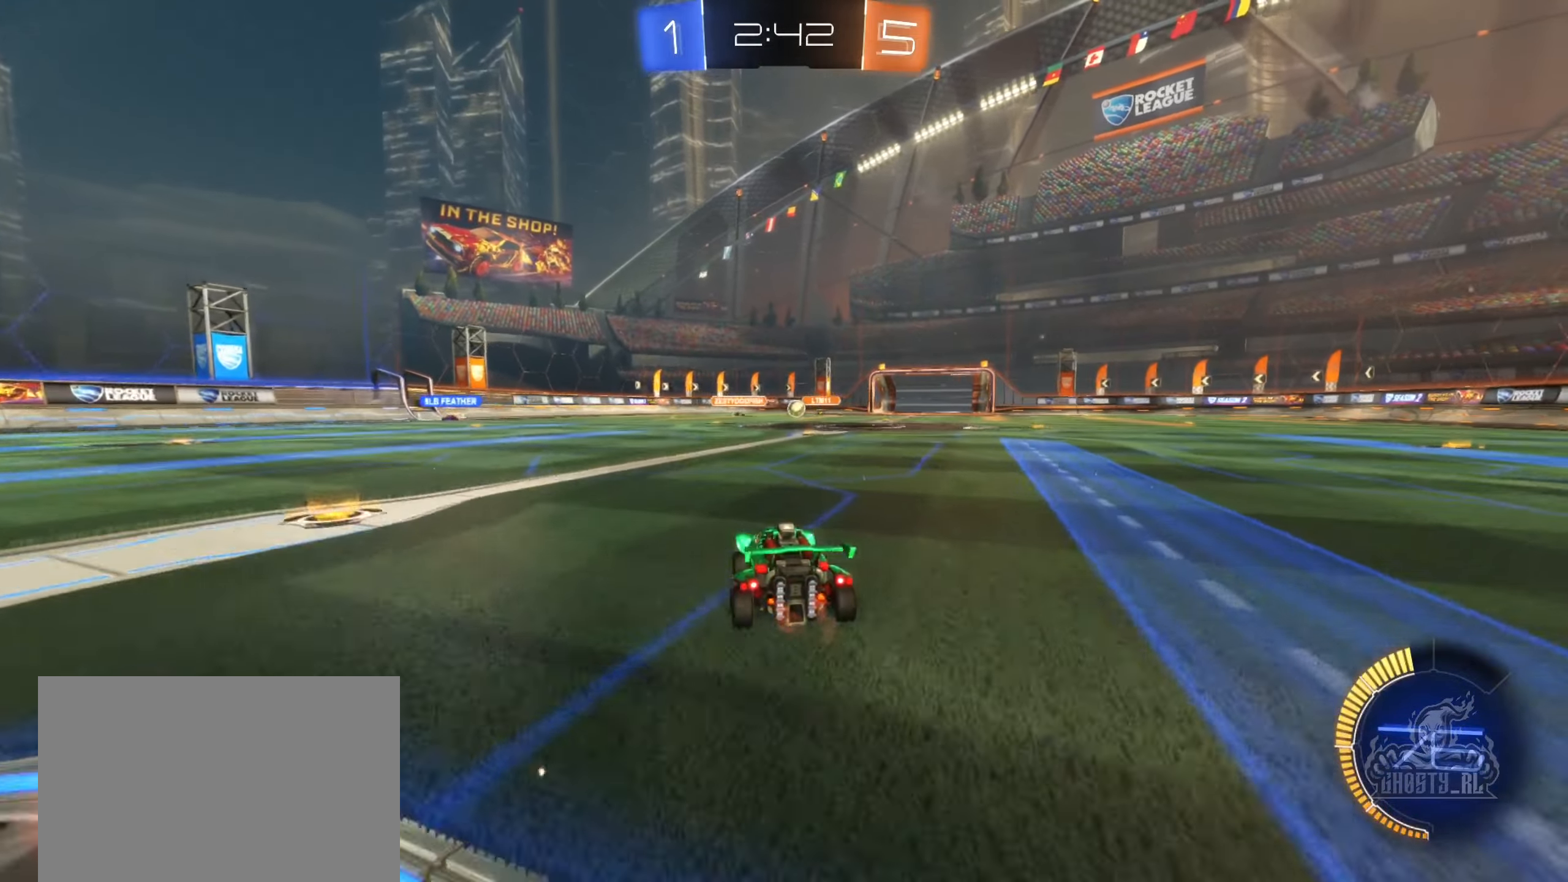
Gameplay with a controller (Xbox layout); each line is a JSON object with the inputs held at the frame after it. "events" lists button and stick changes between this image and that frame as [ms after this image, input, new state], when the widget could be followed in between.
{"buttons": ["R2"], "left_stick": "right", "right_stick": "center", "events": [[17, "R2", "up"], [133, "left_stick", "down-right"], [317, "L2", "up"], [333, "R2", "down"], [333, "left_stick", "right"]]}
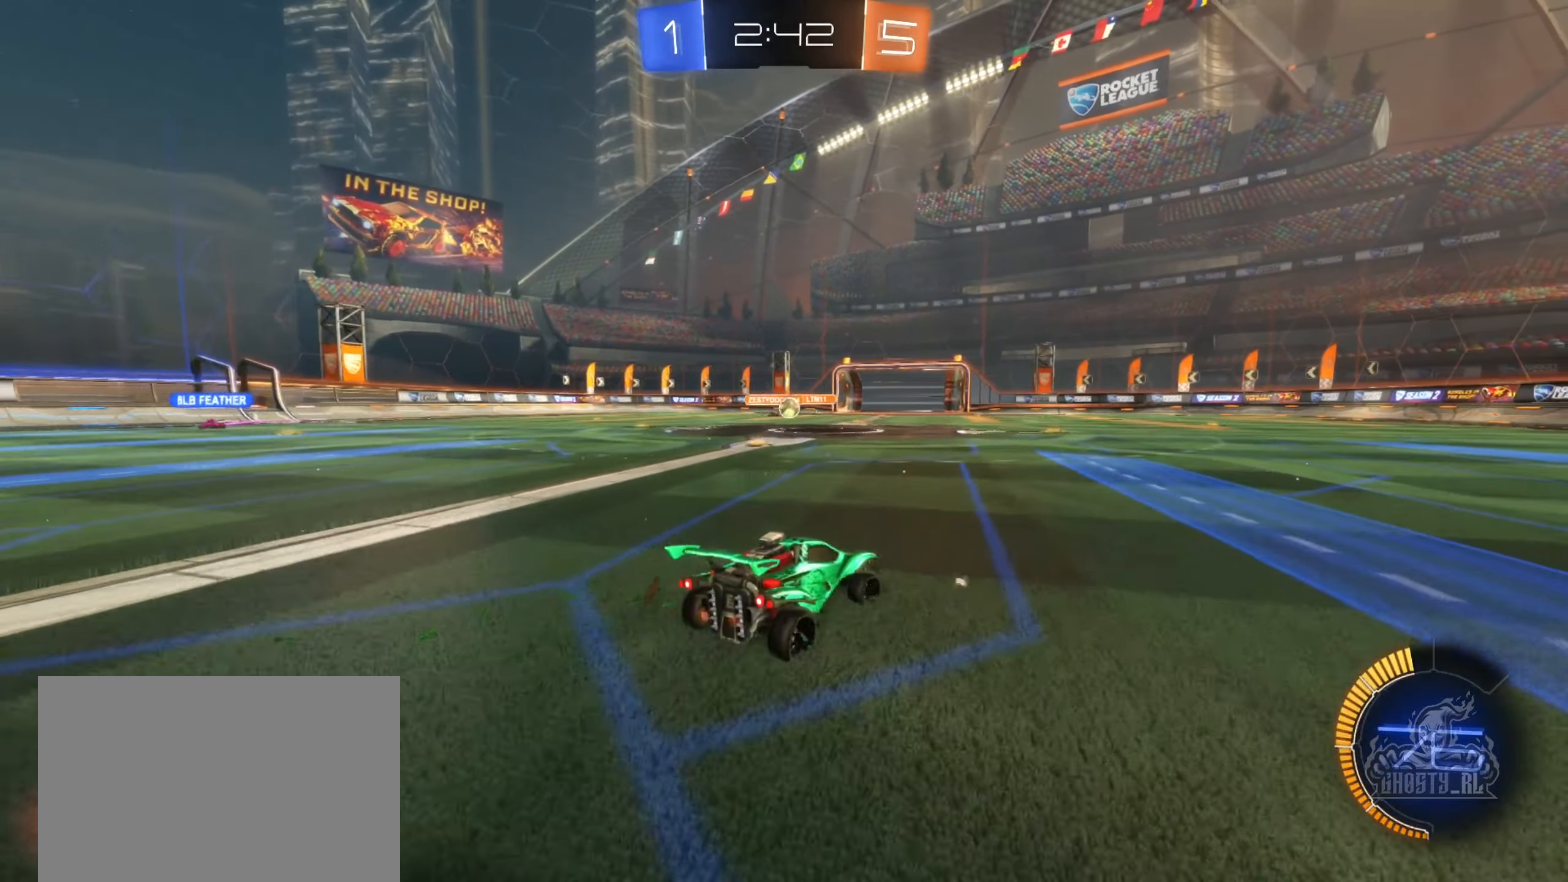
{"buttons": ["R2"], "left_stick": "center", "right_stick": "center", "events": [[67, "left_stick", "center"], [167, "left_stick", "left"], [417, "left_stick", "center"]]}
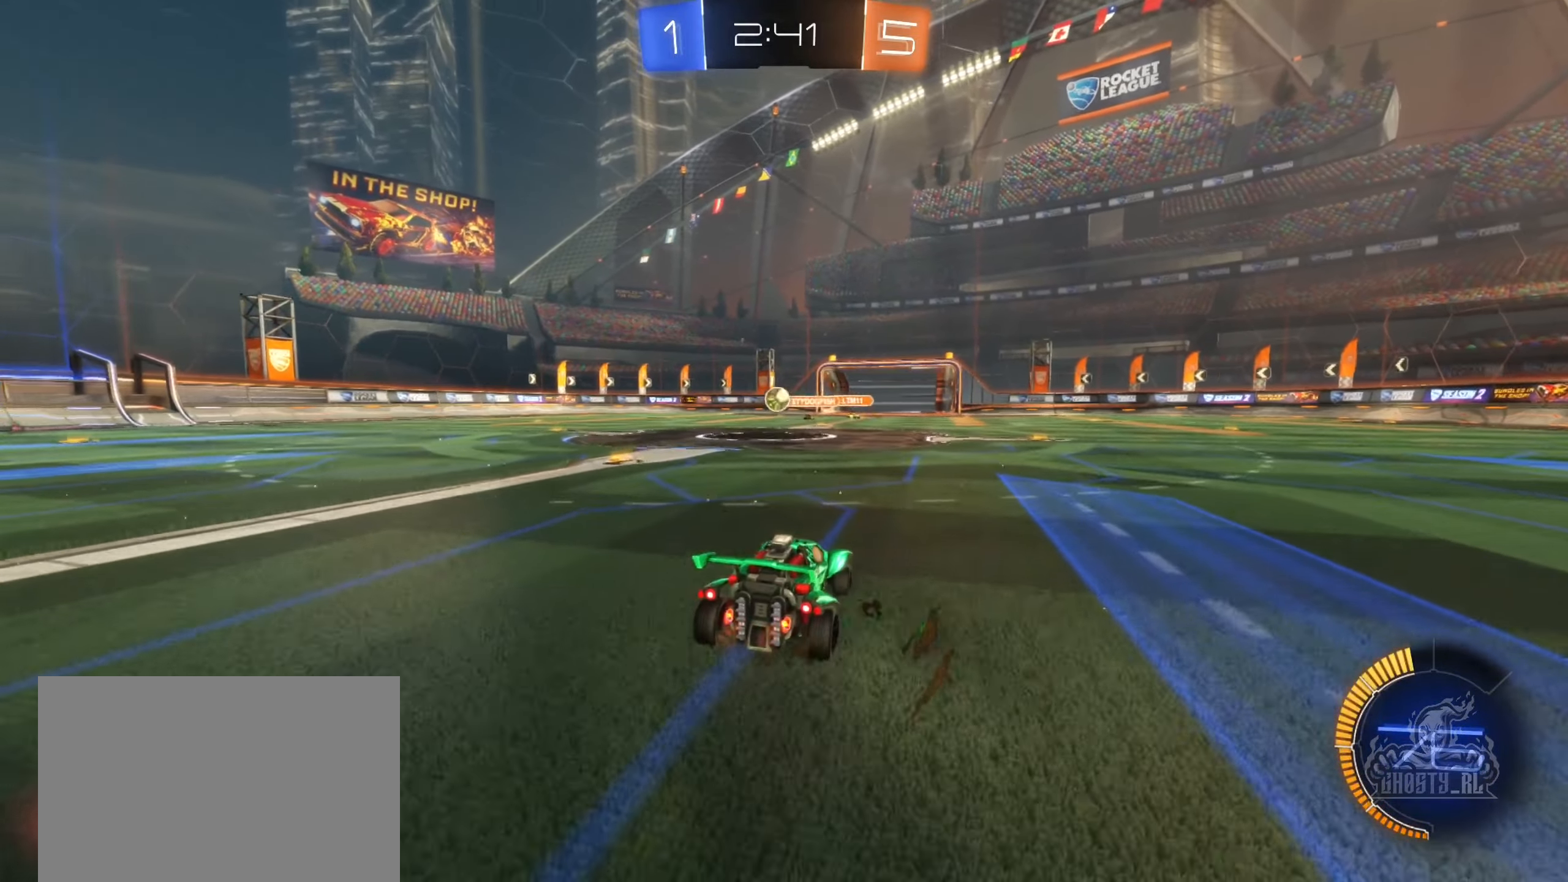
{"buttons": [], "left_stick": "center", "right_stick": "center", "events": [[67, "left_stick", "left"], [283, "R2", "up"], [317, "left_stick", "center"]]}
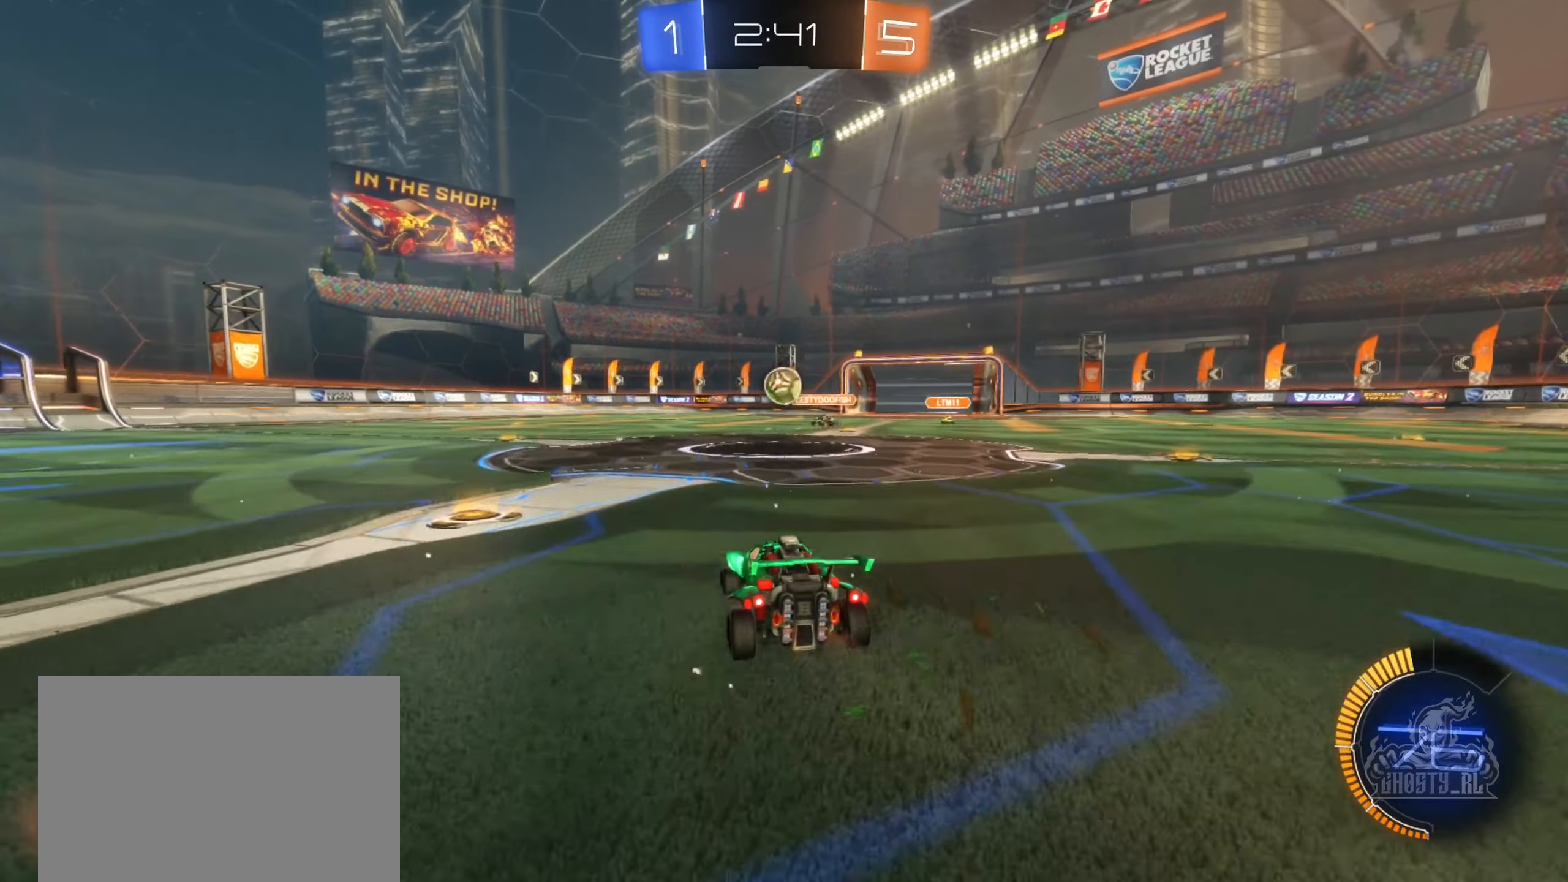
{"buttons": ["R2"], "left_stick": "left", "right_stick": "center", "events": [[17, "left_stick", "down-left"], [133, "L2", "down"], [150, "left_stick", "center"], [217, "L2", "up"], [233, "left_stick", "left"], [367, "R2", "down"]]}
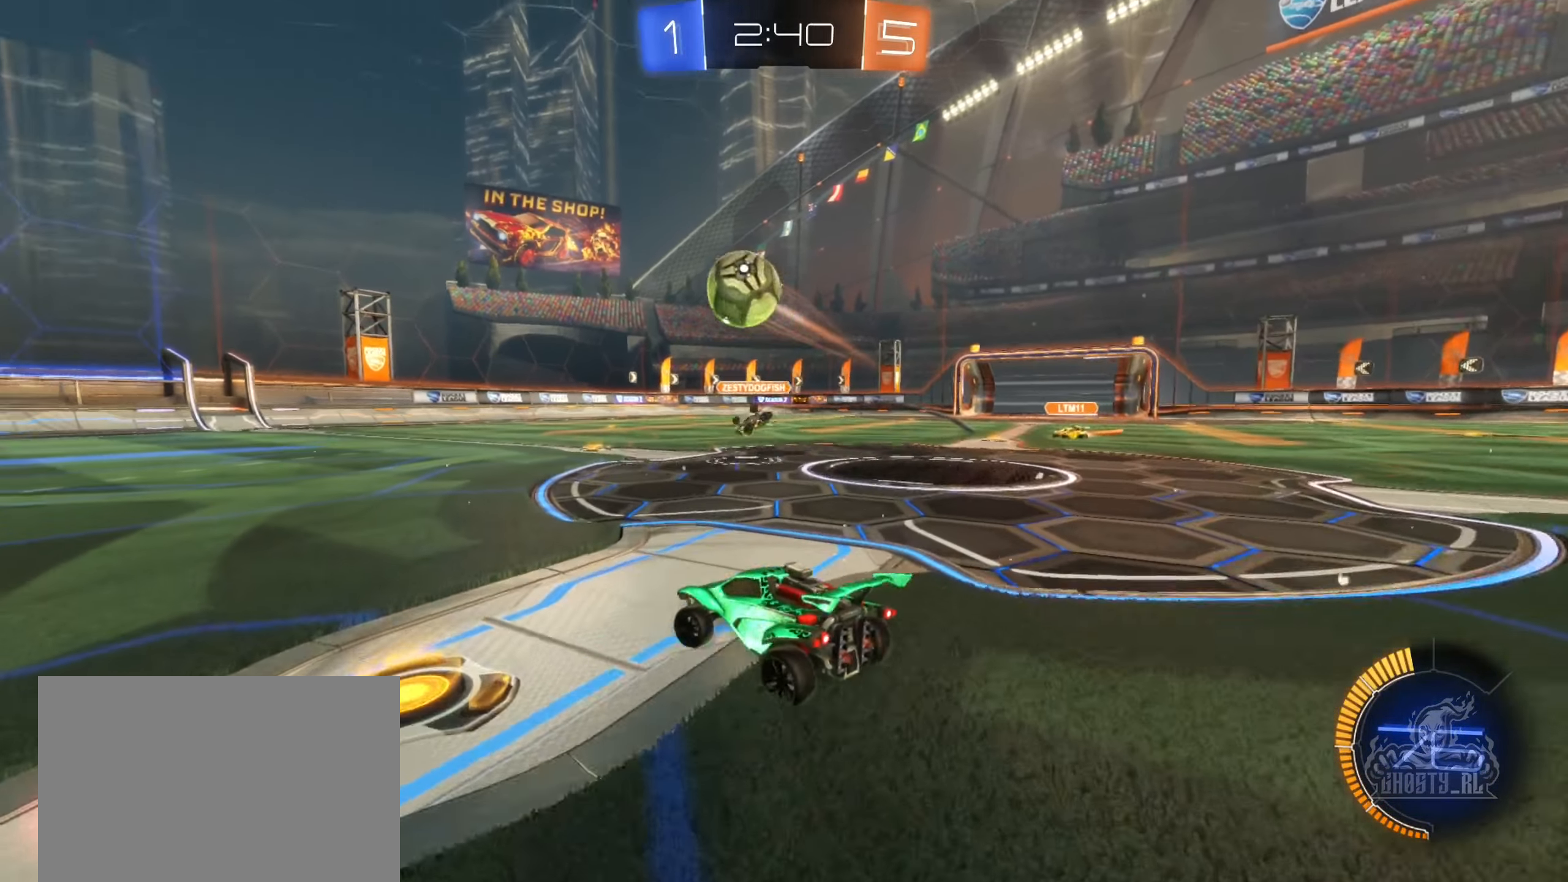
{"buttons": ["B", "R2"], "left_stick": "left", "right_stick": "center", "events": [[167, "B", "down"]]}
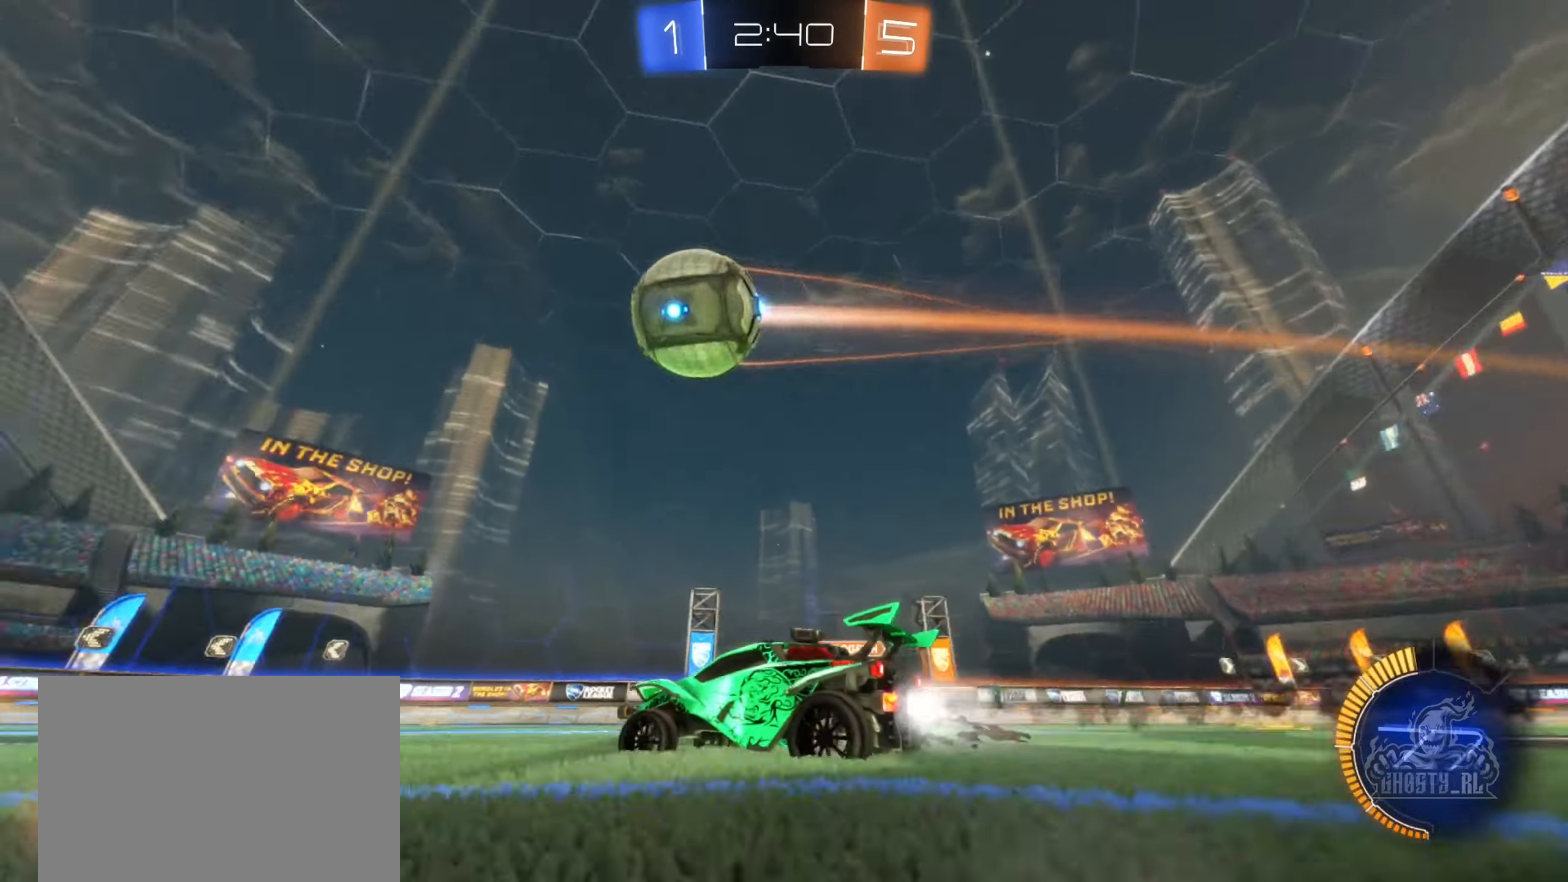
{"buttons": ["B", "R2"], "left_stick": "center", "right_stick": "center", "events": [[283, "left_stick", "center"]]}
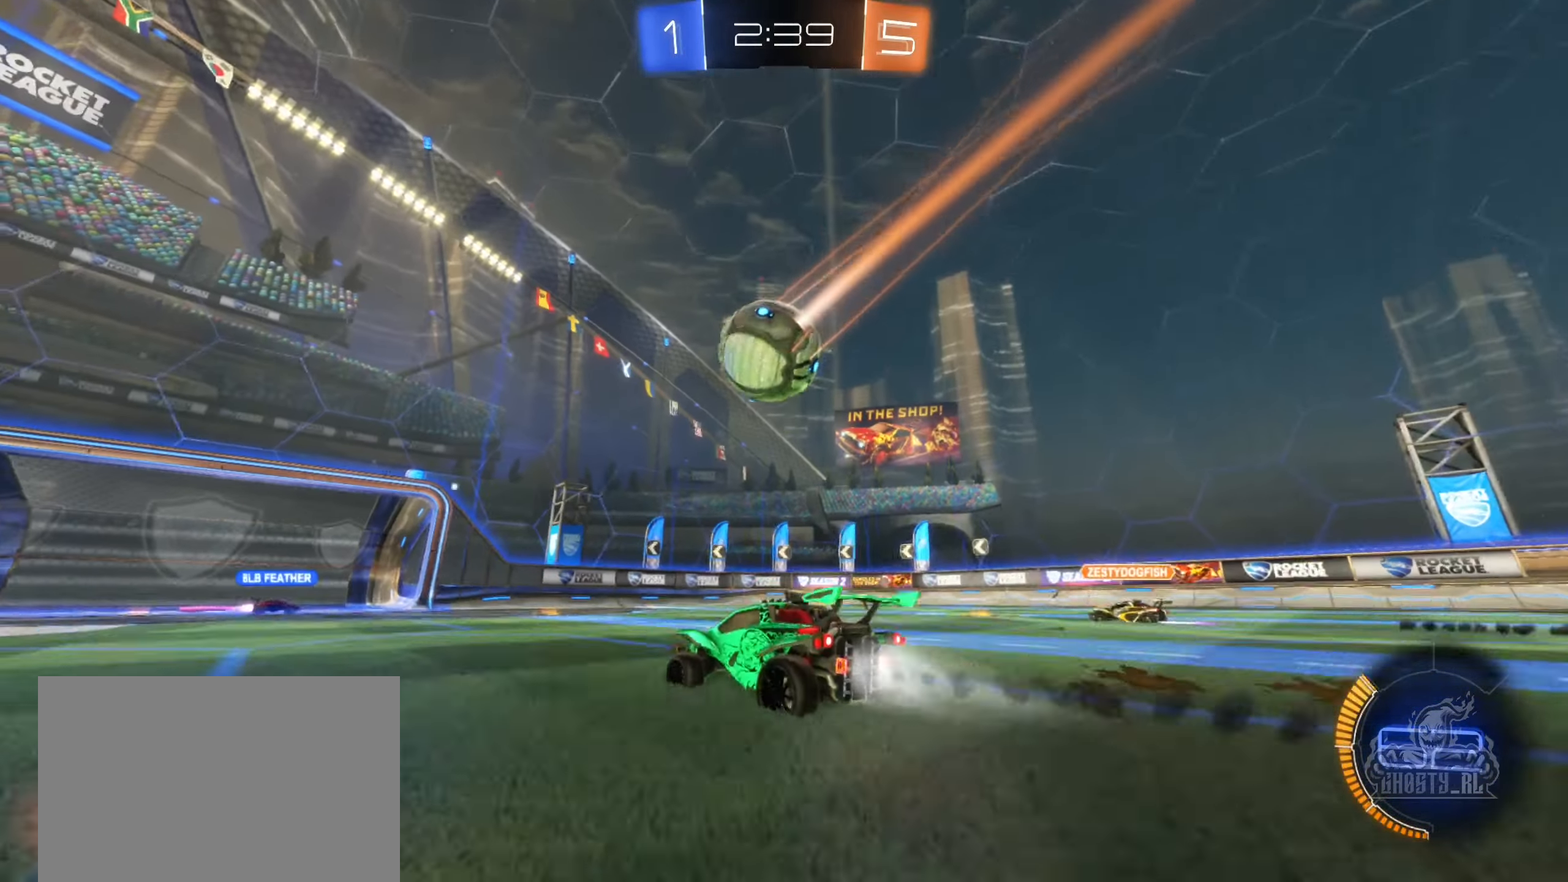
{"buttons": ["R2"], "left_stick": "down-left", "right_stick": "center", "events": [[67, "left_stick", "right"], [200, "left_stick", "center"], [383, "B", "up"], [450, "left_stick", "down-left"]]}
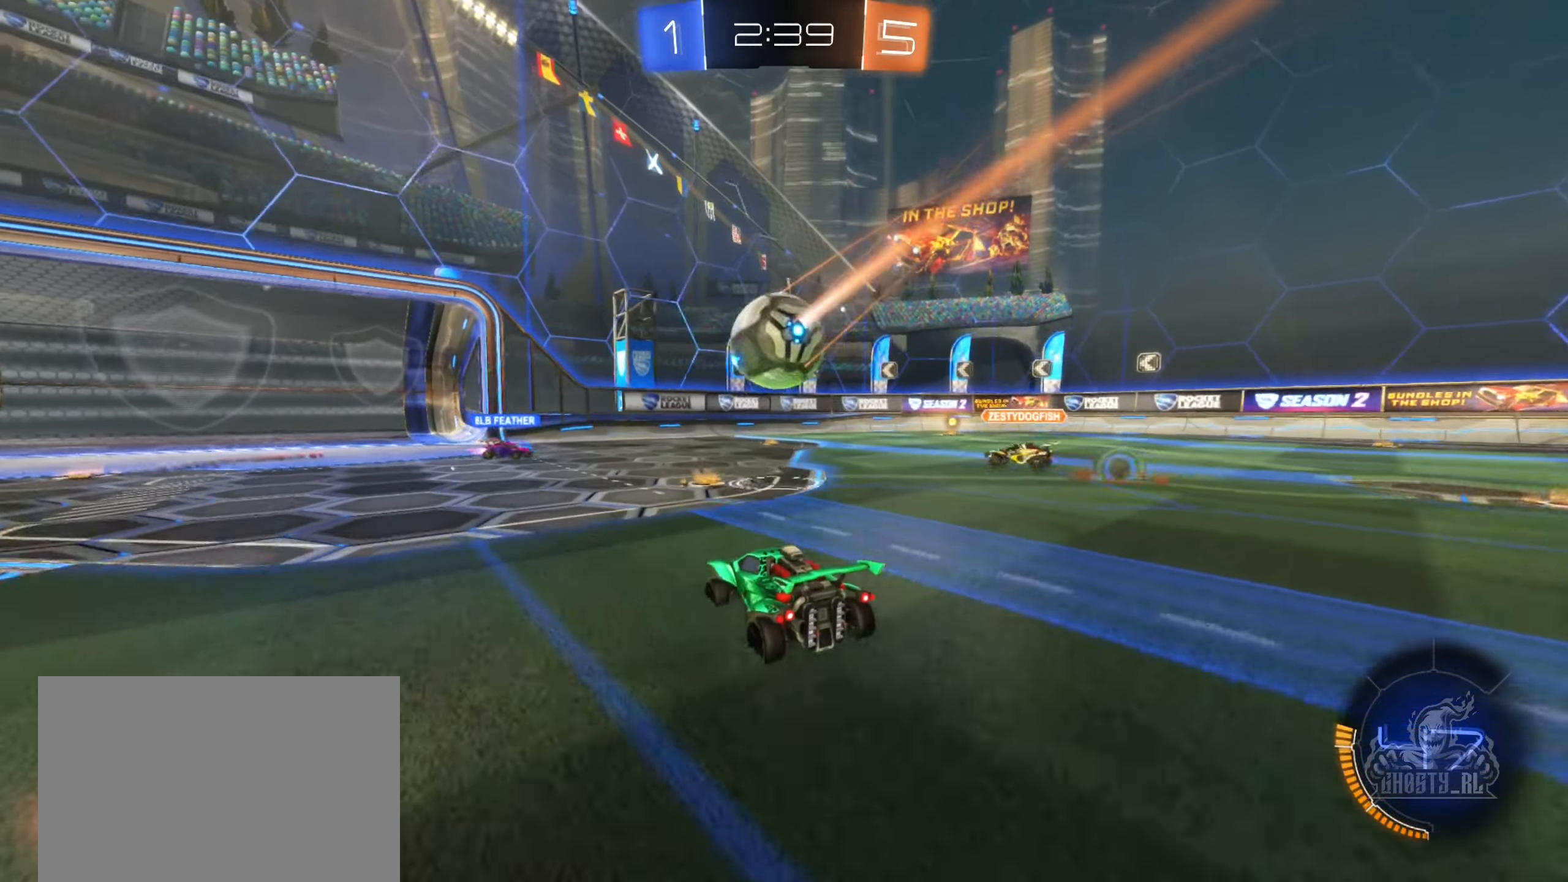
{"buttons": ["R2"], "left_stick": "left", "right_stick": "center", "events": [[300, "left_stick", "center"], [500, "left_stick", "left"]]}
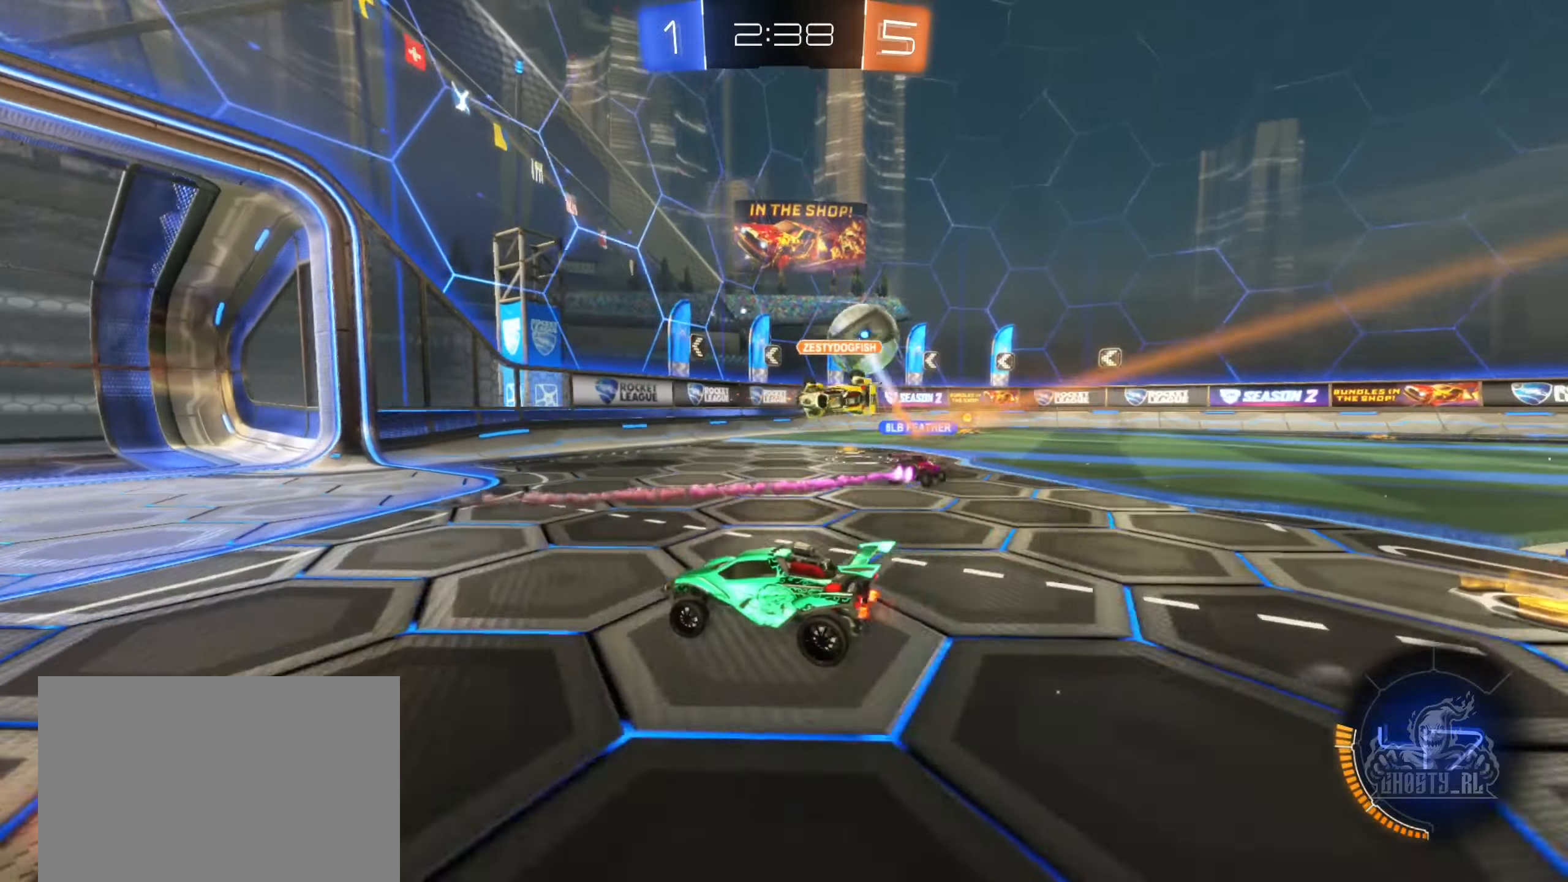
{"buttons": ["R2"], "left_stick": "left", "right_stick": "center", "events": [[317, "L1", "down"], [467, "L1", "up"]]}
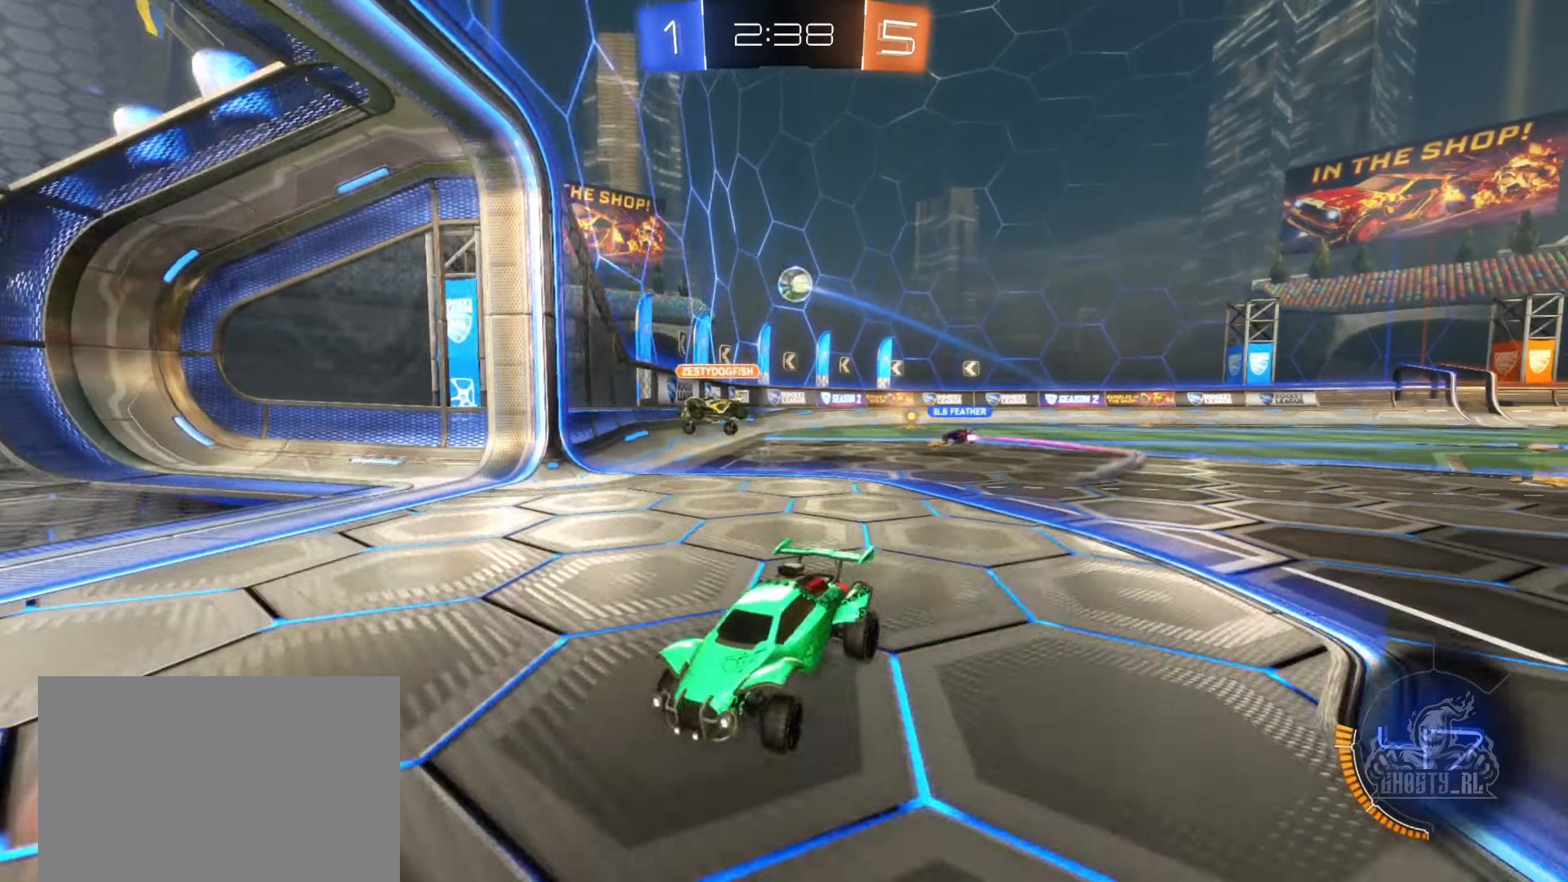
{"buttons": ["R2"], "left_stick": "left", "right_stick": "center", "events": []}
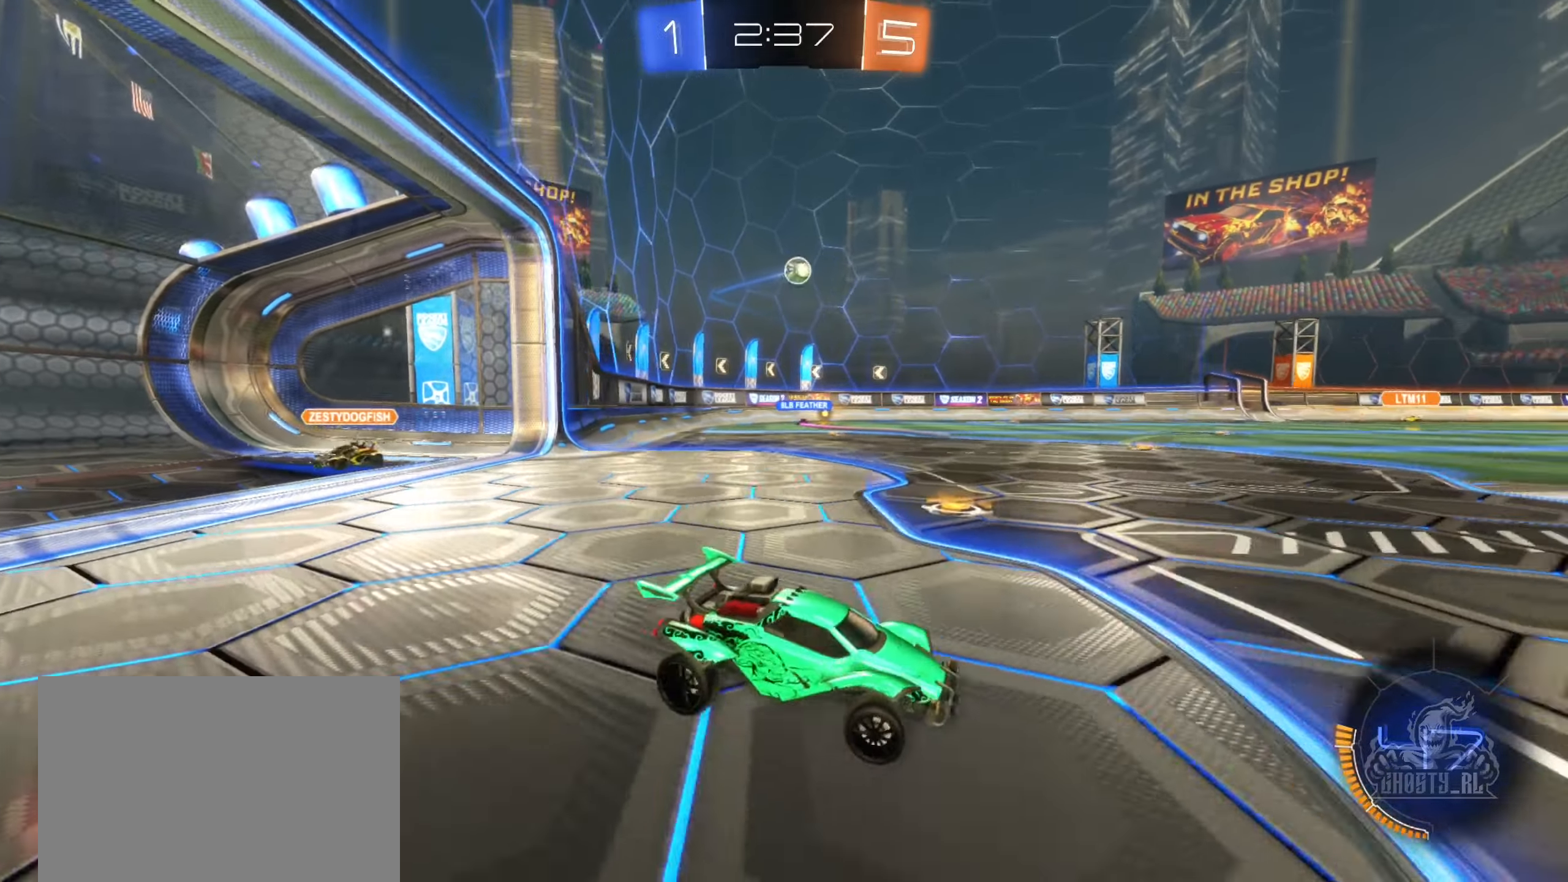
{"buttons": ["R2"], "left_stick": "up", "right_stick": "center", "events": [[400, "left_stick", "up"]]}
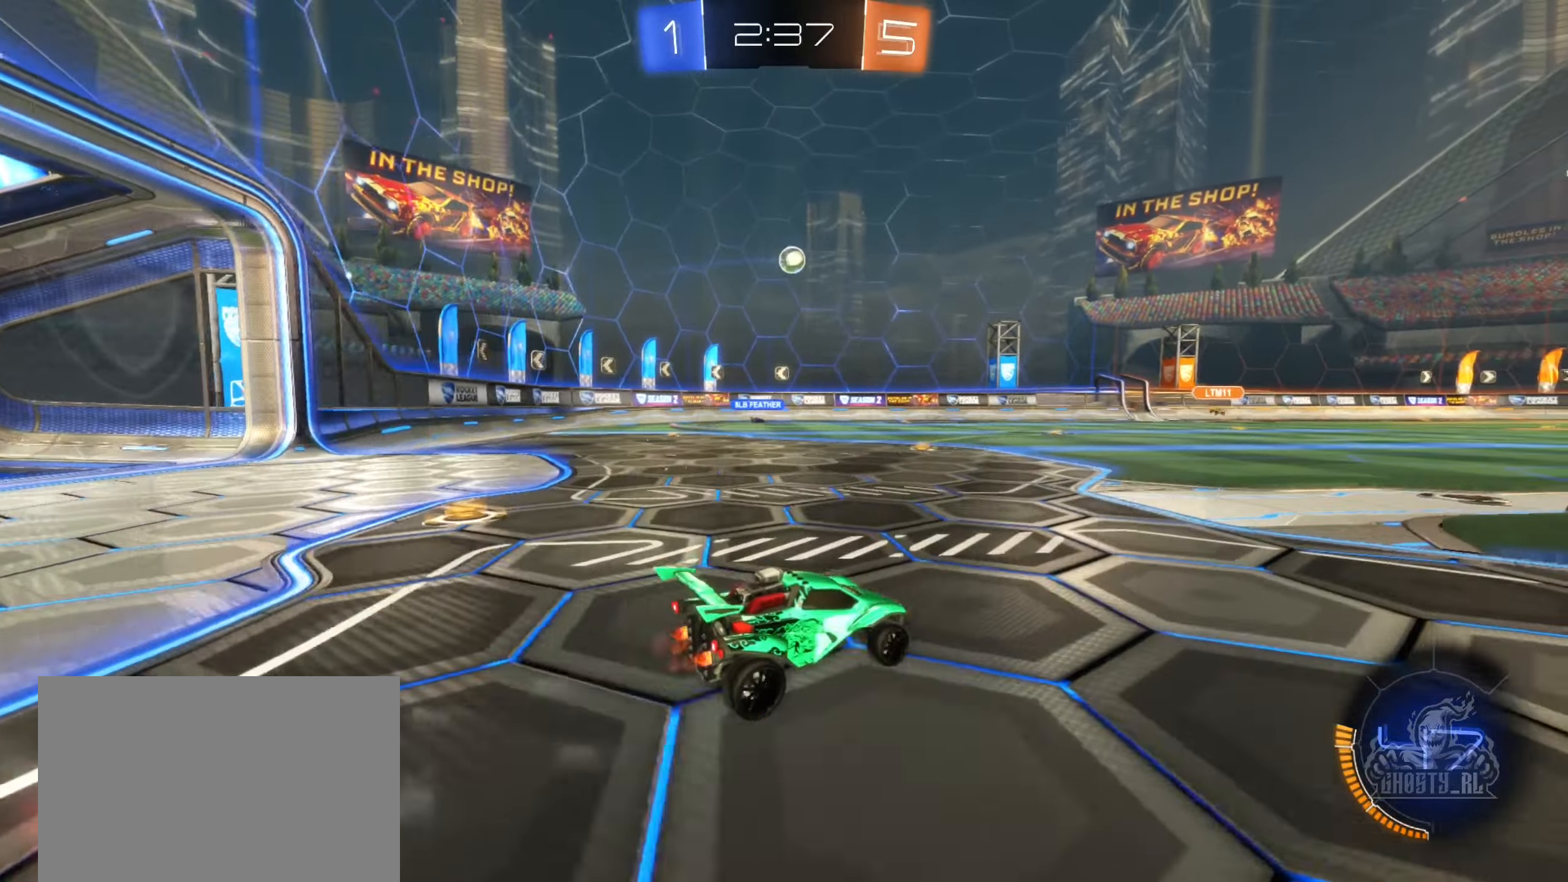
{"buttons": ["R2"], "left_stick": "right", "right_stick": "center", "events": [[17, "left_stick", "right"], [34, "B", "down"], [184, "B", "up"], [384, "L1", "down"], [500, "L1", "up"]]}
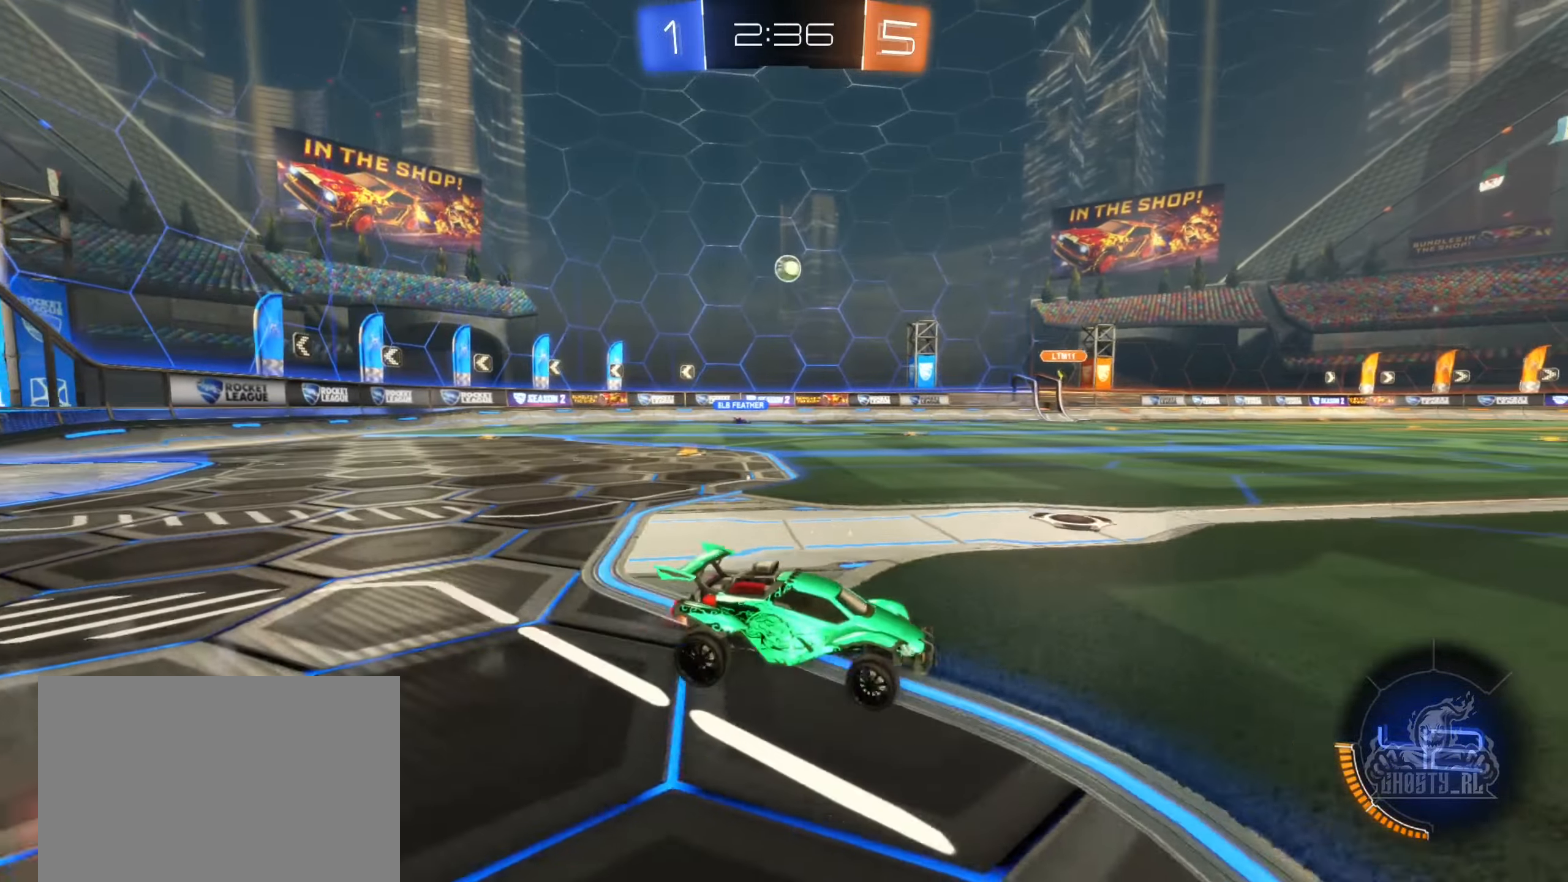
{"buttons": ["B", "R2"], "left_stick": "right", "right_stick": "center", "events": [[267, "L1", "down"], [367, "L1", "up"], [450, "B", "down"]]}
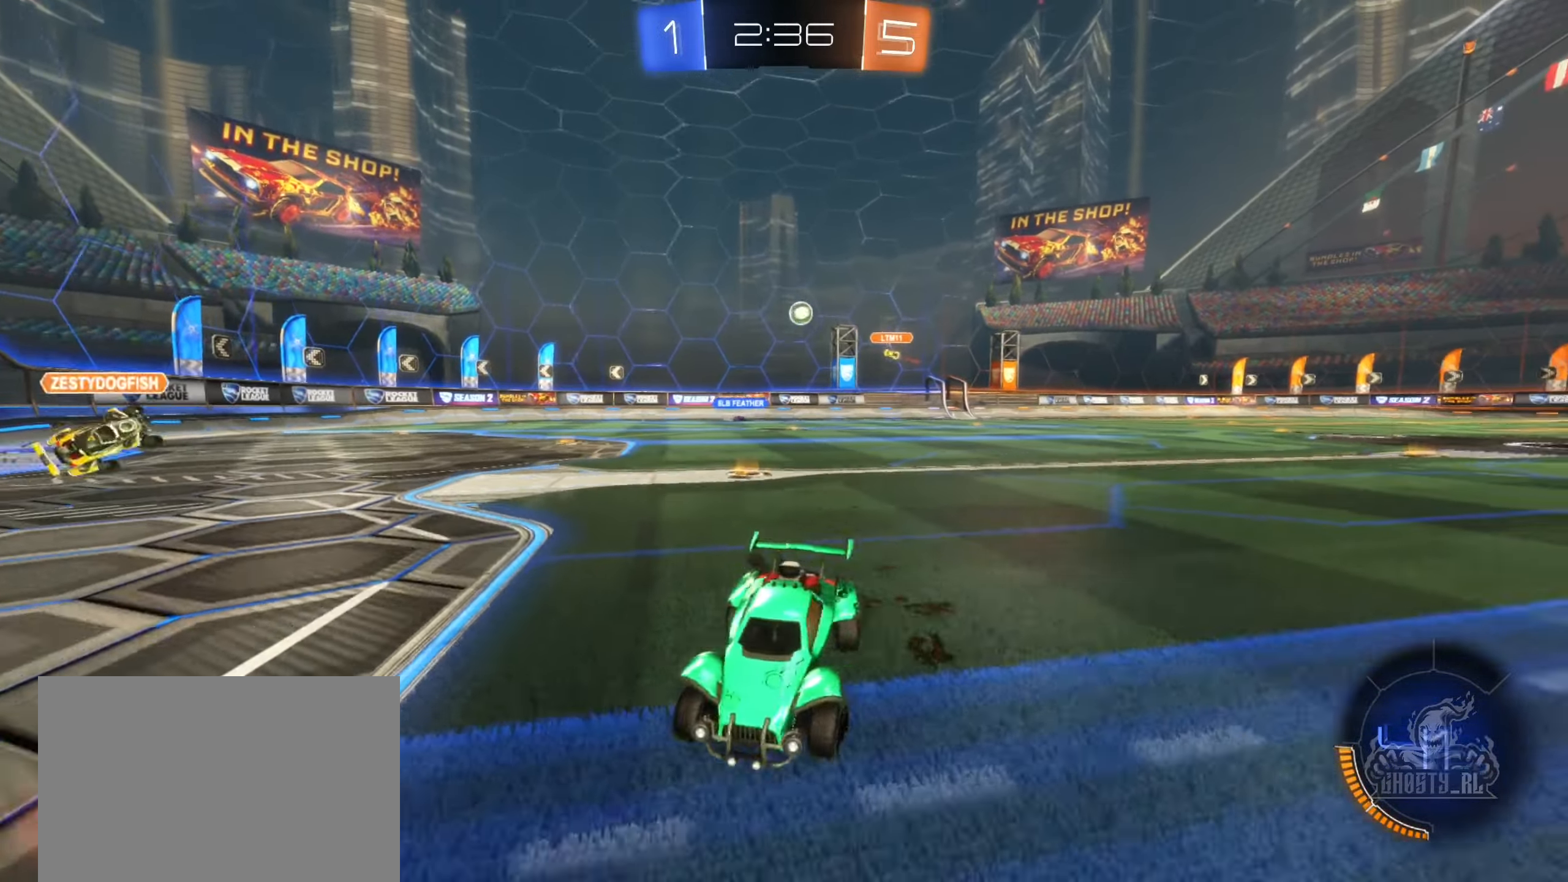
{"buttons": ["B", "R2"], "left_stick": "right", "right_stick": "center", "events": []}
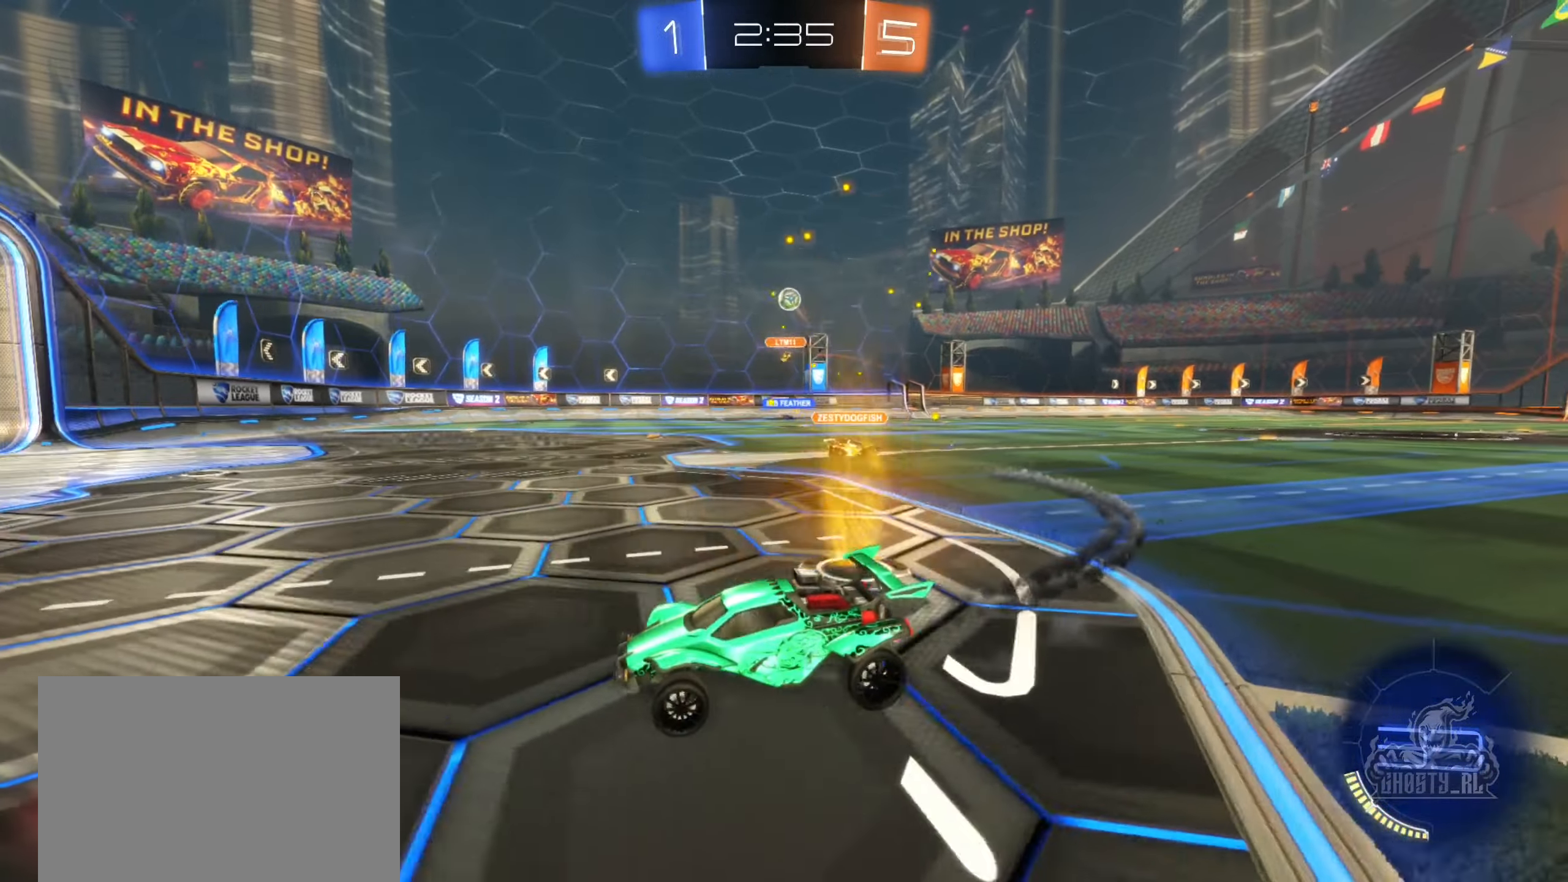
{"buttons": ["R2"], "left_stick": "left", "right_stick": "center", "events": [[17, "B", "up"], [50, "R2", "up"], [84, "left_stick", "center"], [117, "L2", "down"], [167, "left_stick", "down-right"], [317, "L2", "up"], [350, "left_stick", "center"], [450, "R2", "down"], [484, "left_stick", "left"]]}
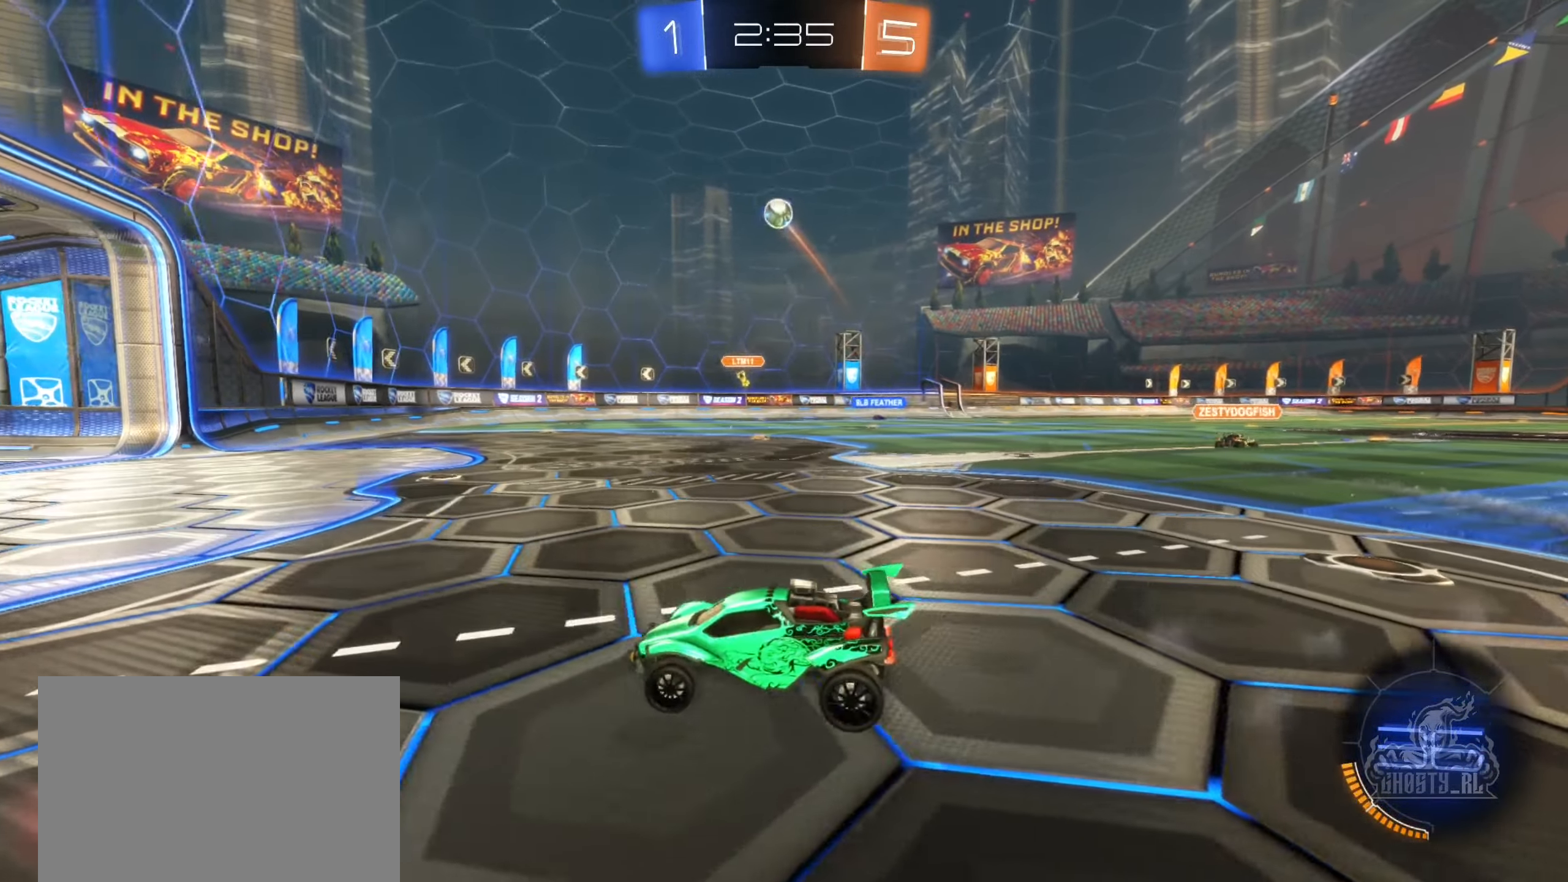
{"buttons": ["A"], "left_stick": "center", "right_stick": "center", "events": [[117, "left_stick", "center"], [150, "R2", "up"], [267, "L2", "down"], [284, "left_stick", "right"], [434, "left_stick", "center"], [450, "A", "down"], [450, "L2", "up"]]}
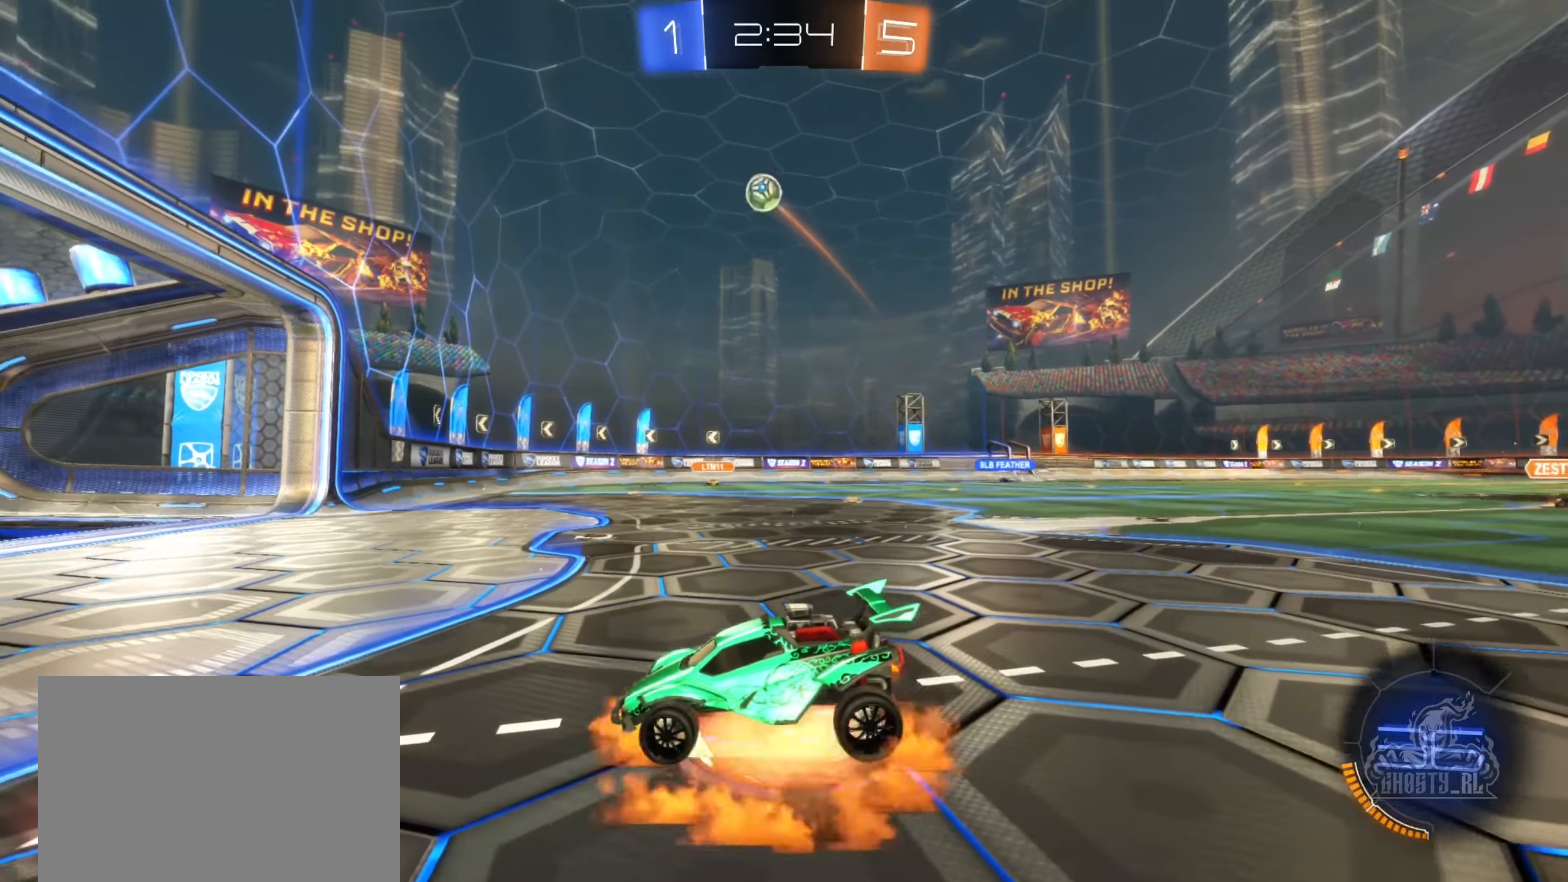
{"buttons": [], "left_stick": "center", "right_stick": "center", "events": [[117, "A", "up"], [184, "A", "down"], [250, "left_stick", "down-right"], [384, "A", "up"], [400, "left_stick", "center"]]}
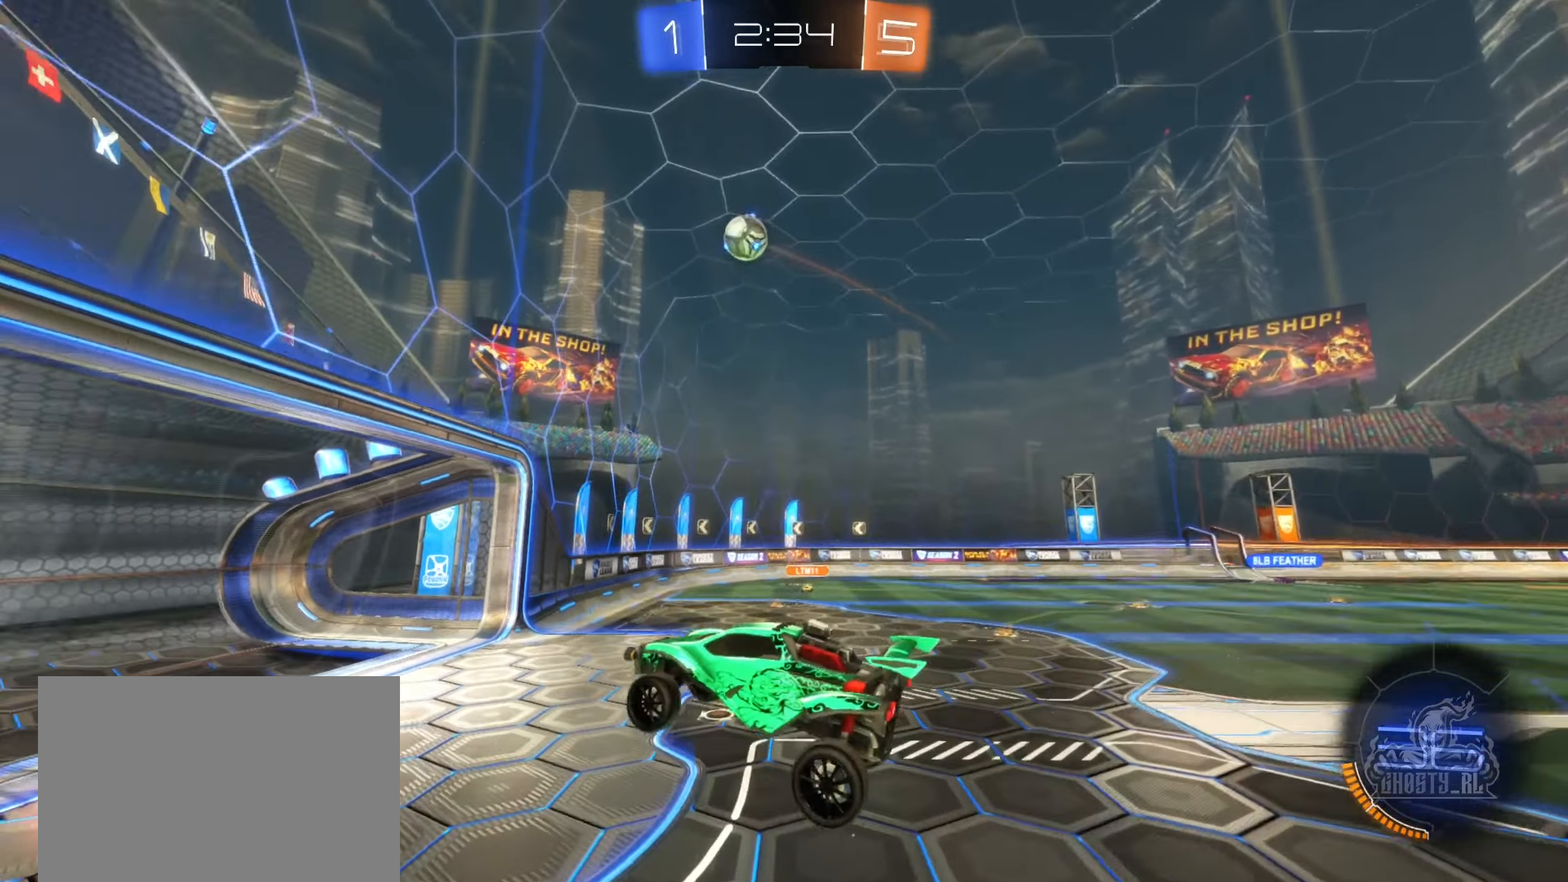
{"buttons": ["B", "R2"], "left_stick": "up-left", "right_stick": "center", "events": [[17, "left_stick", "down-right"], [234, "R2", "down"], [267, "B", "down"], [267, "left_stick", "center"], [433, "left_stick", "up-left"]]}
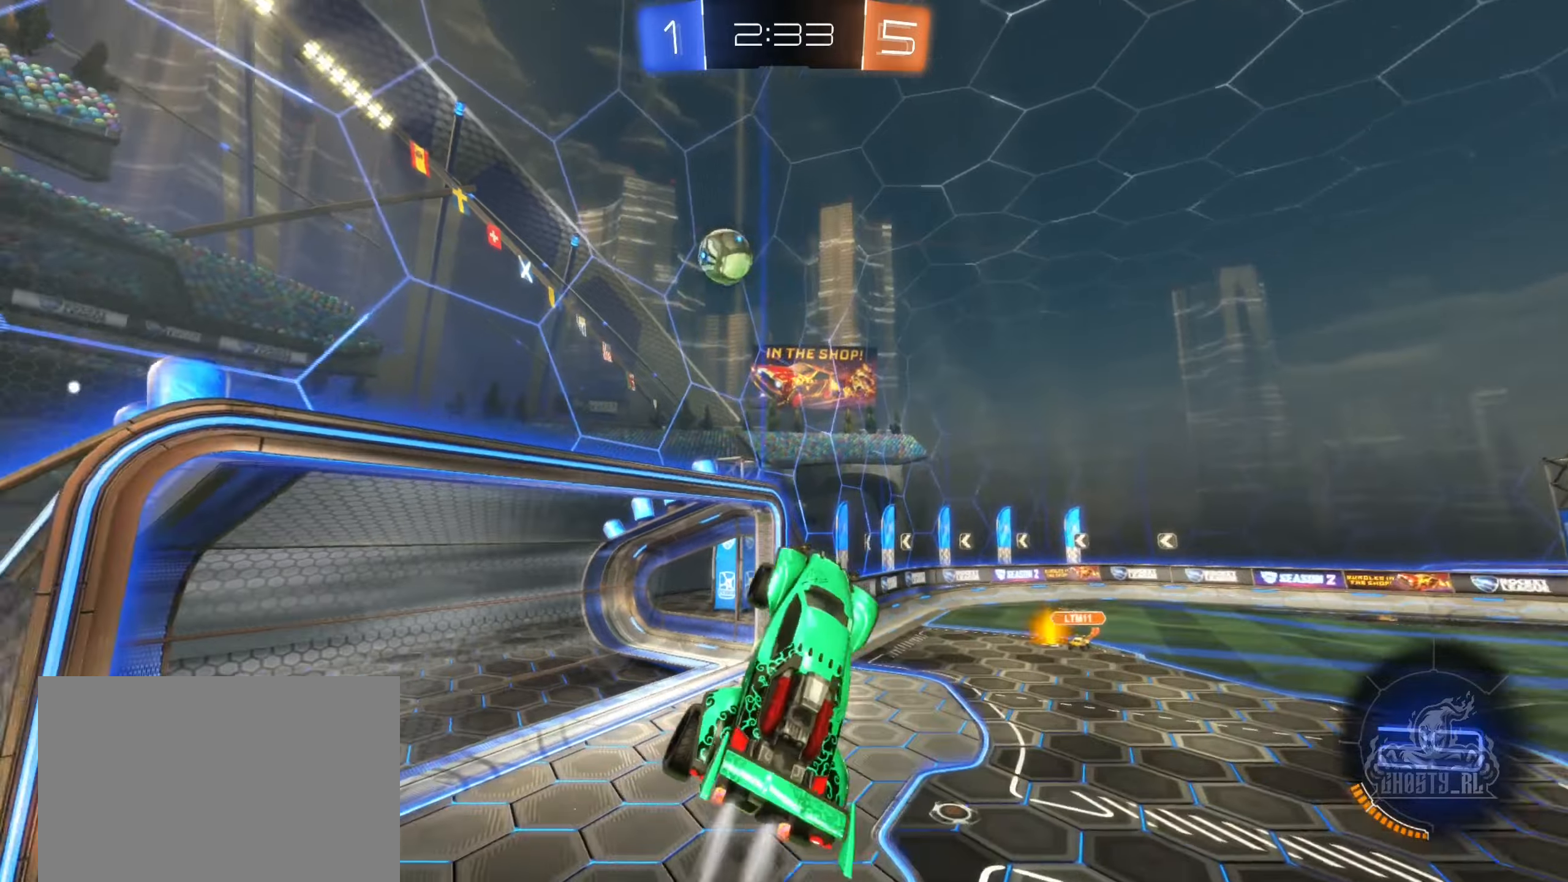
{"buttons": [], "left_stick": "up-left", "right_stick": "center", "events": [[83, "left_stick", "center"], [250, "left_stick", "up"], [300, "left_stick", "up-left"], [316, "B", "up"], [433, "R2", "up"]]}
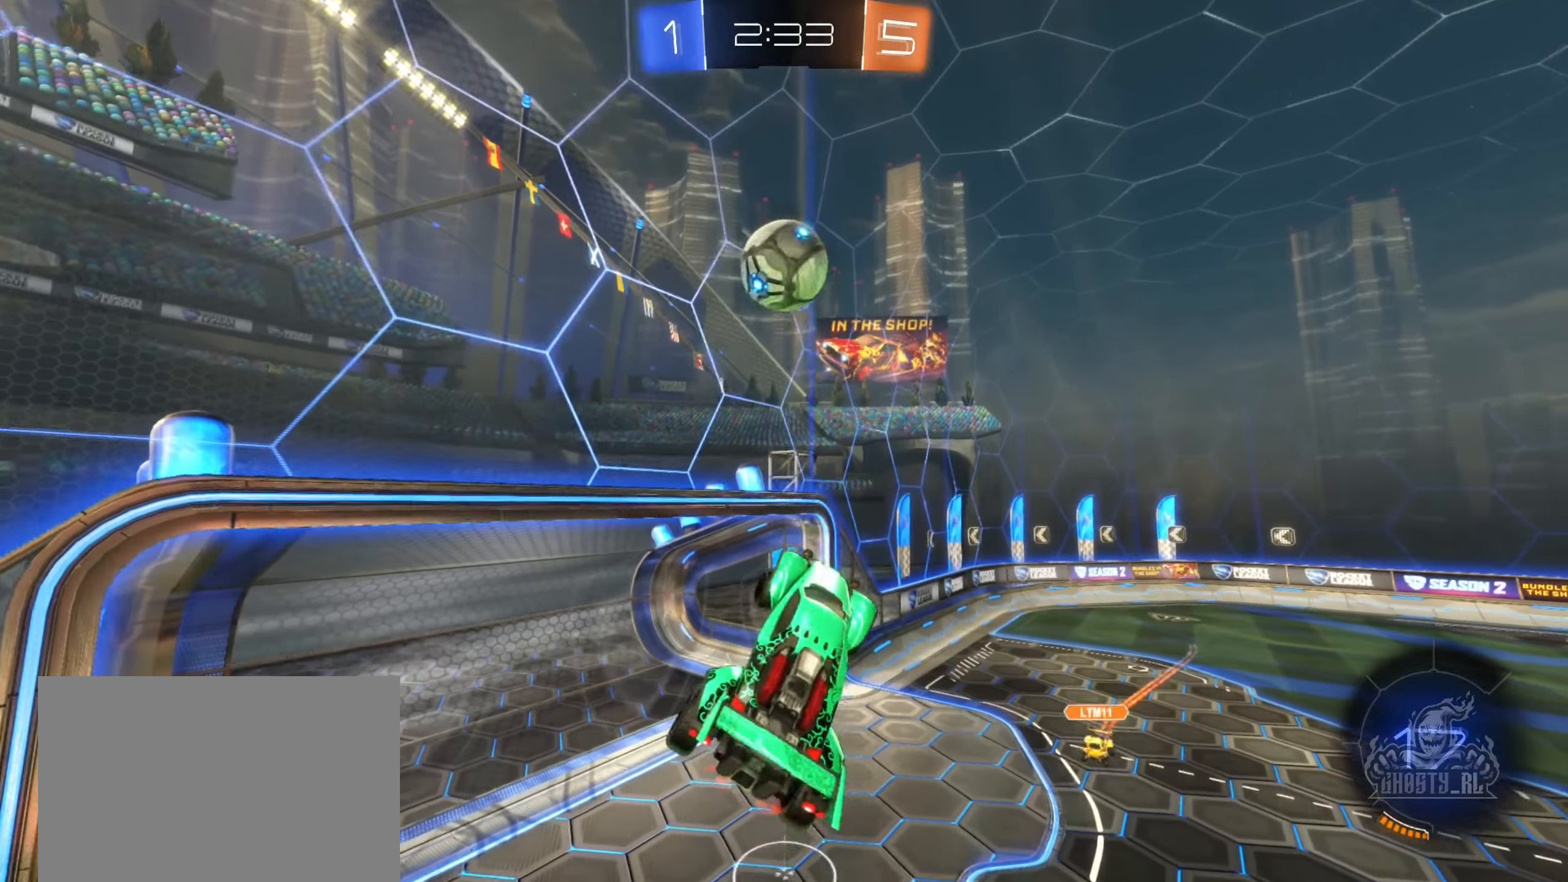
{"buttons": ["B"], "left_stick": "down", "right_stick": "center", "events": [[133, "B", "down"], [150, "left_stick", "center"], [183, "R1", "down"], [233, "left_stick", "down"], [500, "R1", "up"]]}
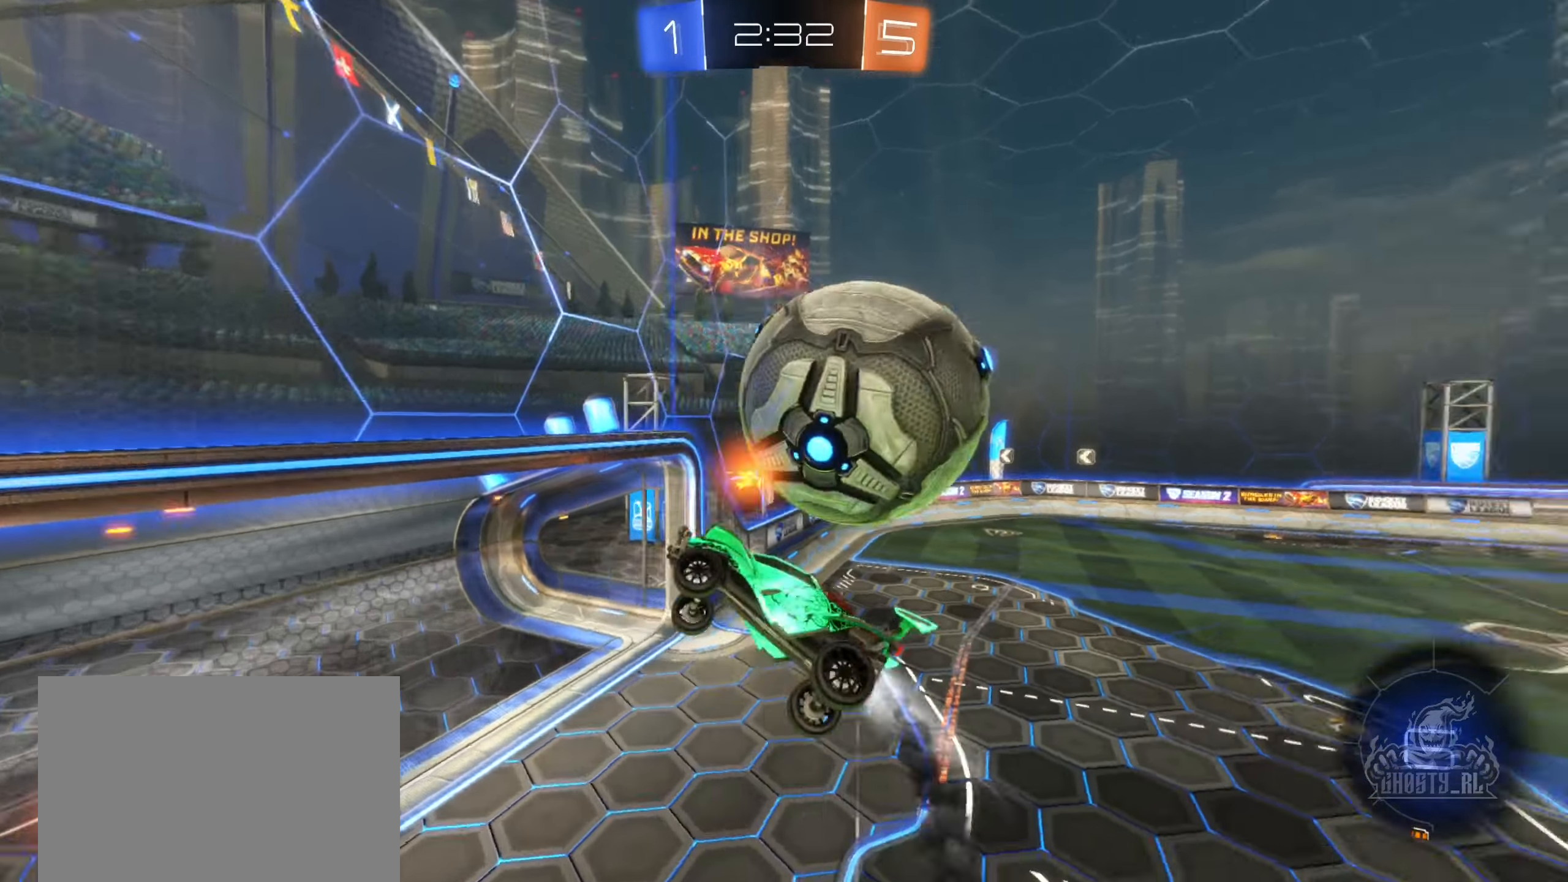
{"buttons": [], "left_stick": "down", "right_stick": "center", "events": [[33, "B", "up"]]}
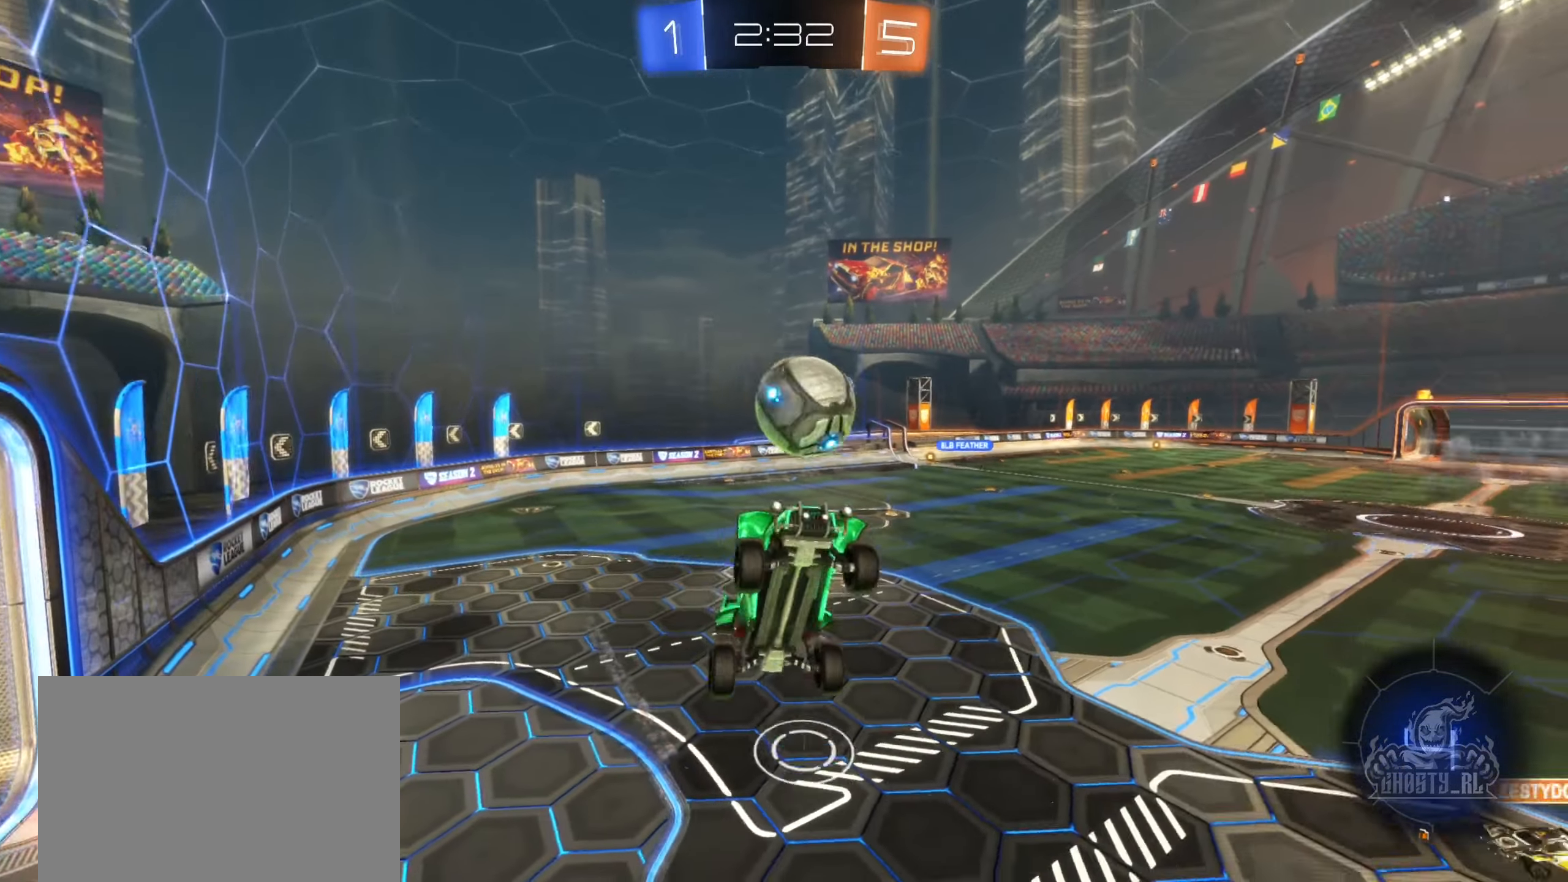
{"buttons": ["L1"], "left_stick": "up", "right_stick": "center", "events": [[183, "left_stick", "right"], [216, "L1", "down"], [300, "left_stick", "up"]]}
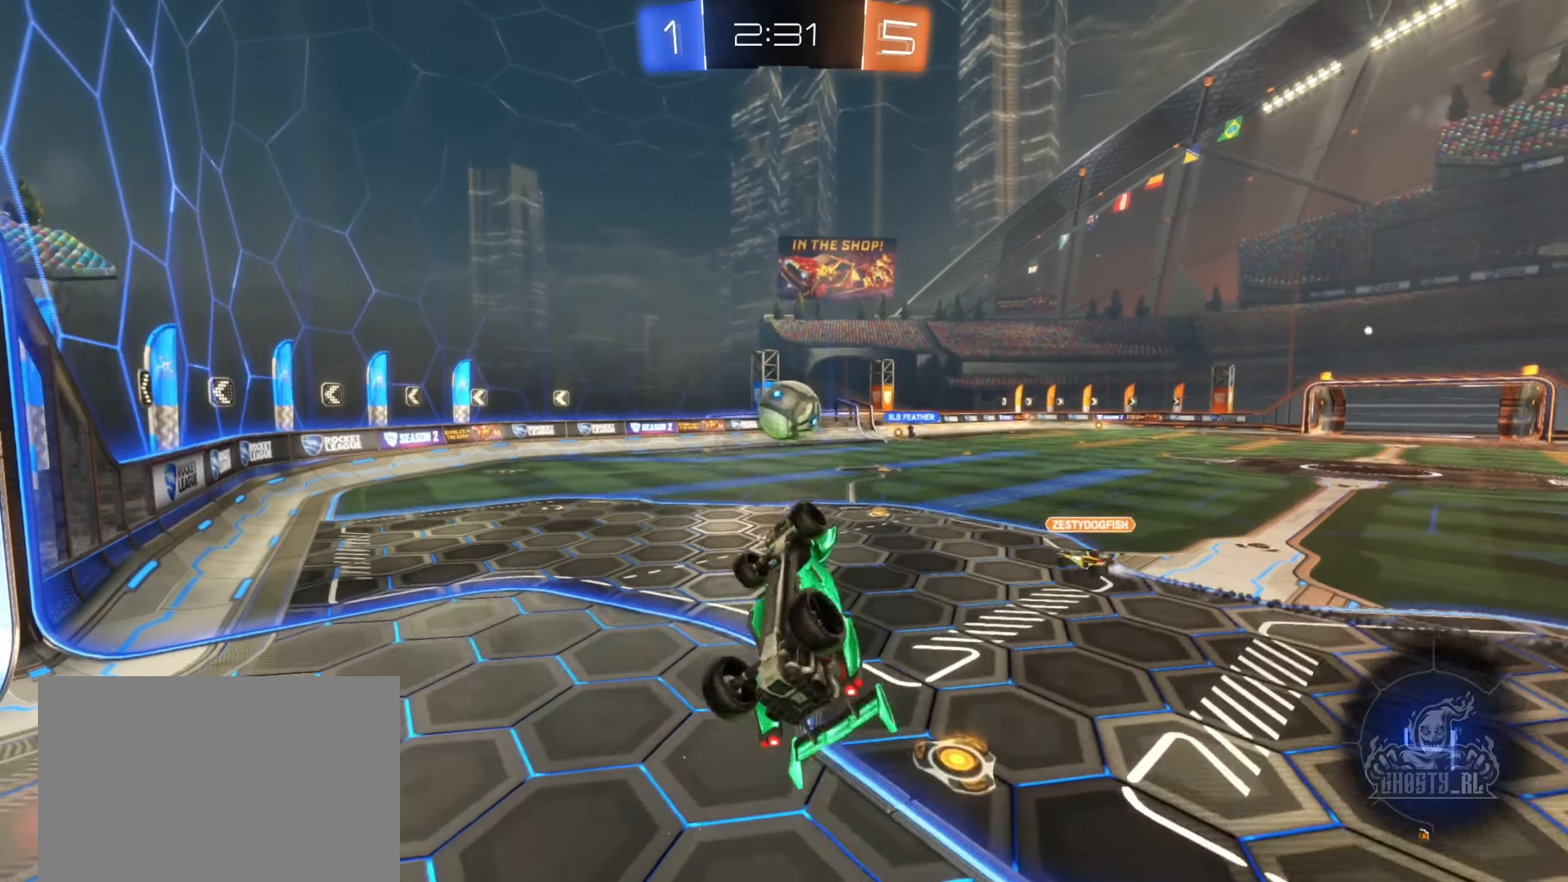
{"buttons": ["R2"], "left_stick": "right", "right_stick": "center", "events": [[150, "left_stick", "up-left"], [350, "left_stick", "center"], [383, "L1", "up"], [416, "left_stick", "right"], [466, "R2", "down"]]}
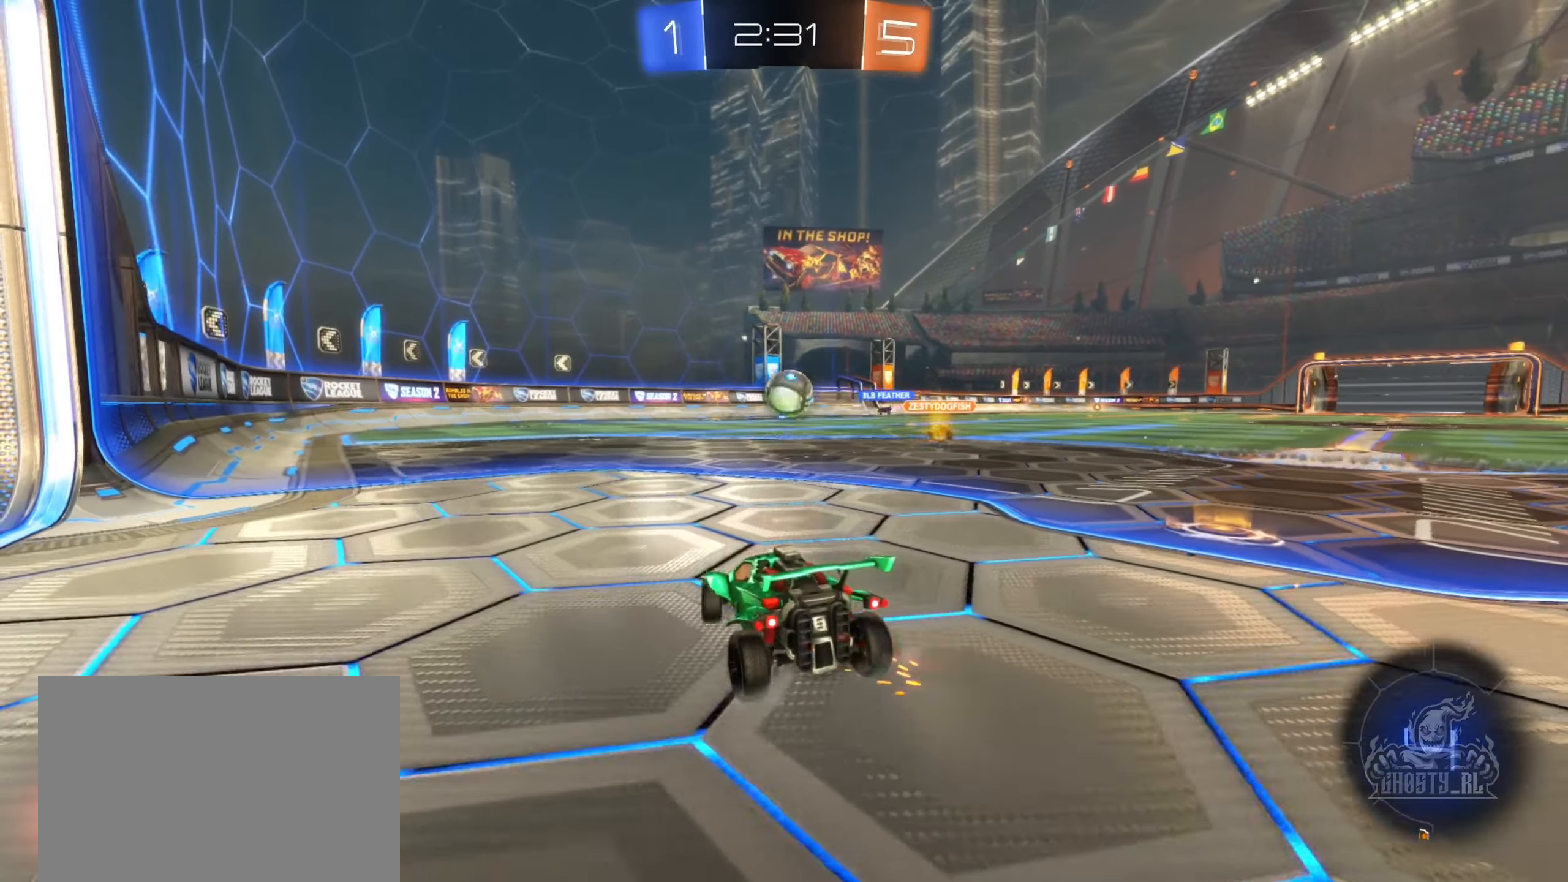
{"buttons": ["R2"], "left_stick": "left", "right_stick": "center", "events": [[83, "left_stick", "center"], [133, "left_stick", "left"]]}
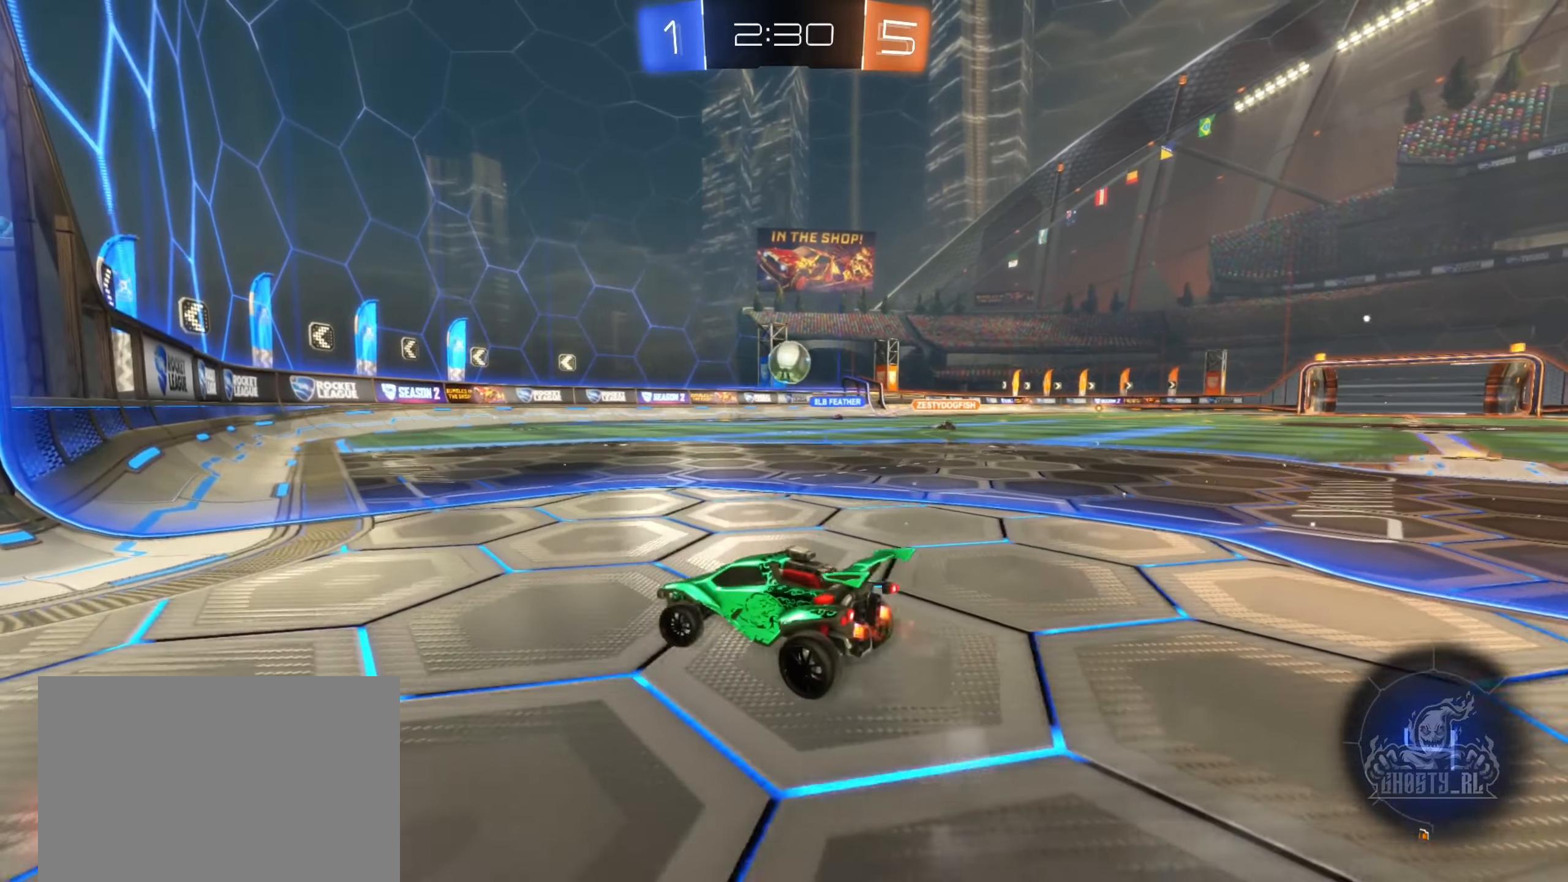
{"buttons": [], "left_stick": "down-right", "right_stick": "center", "events": [[16, "left_stick", "center"], [133, "left_stick", "right"], [466, "R2", "up"], [466, "left_stick", "down-right"]]}
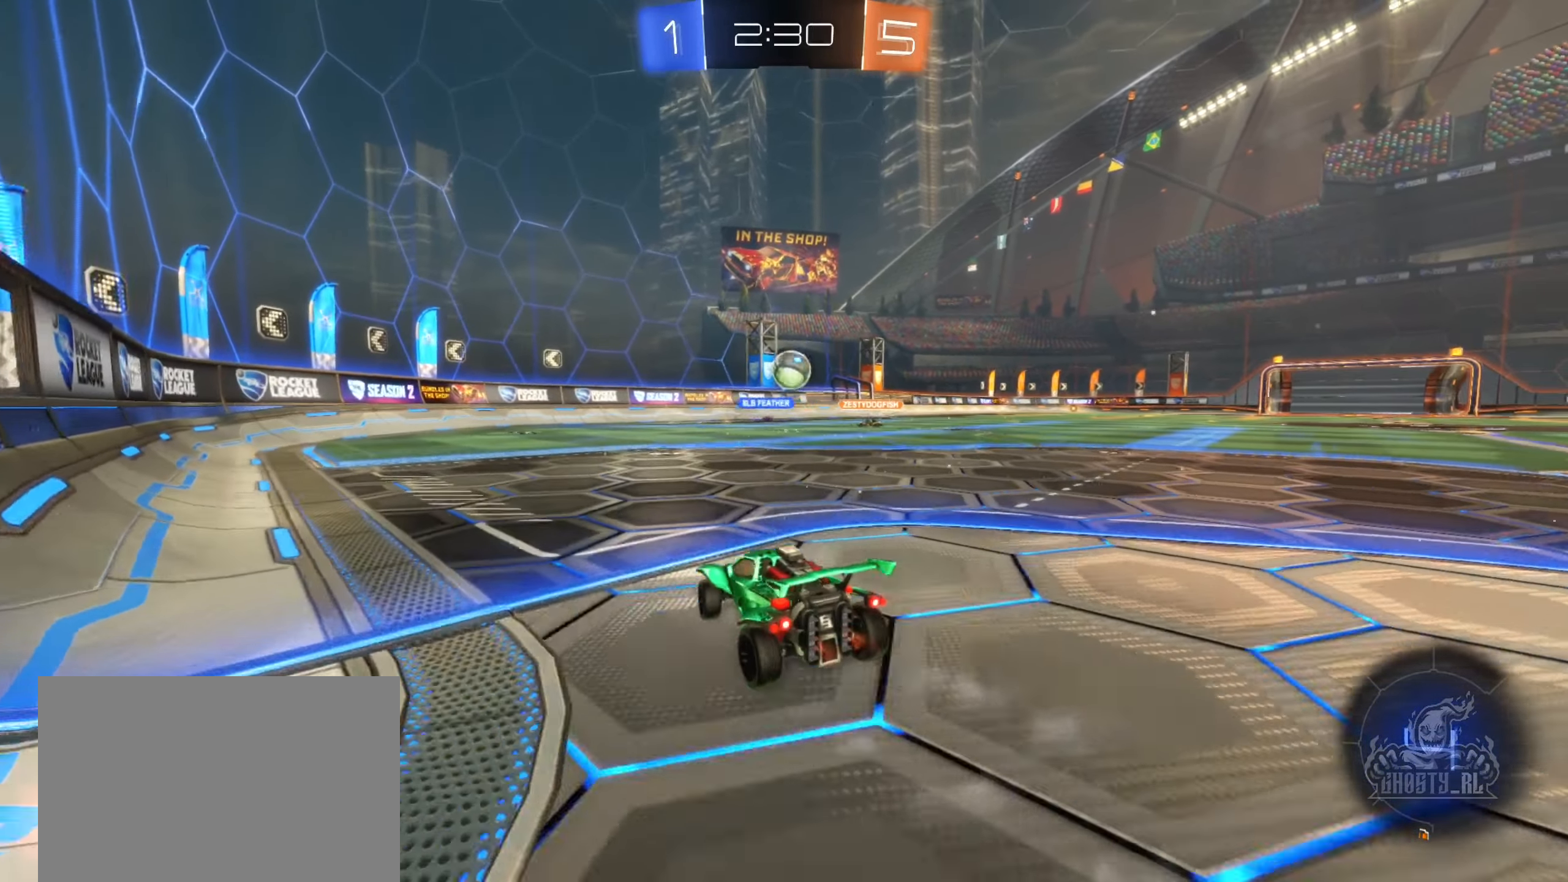
{"buttons": ["R2"], "left_stick": "center", "right_stick": "center", "events": [[83, "left_stick", "center"], [150, "L2", "down"], [283, "L2", "up"], [333, "R2", "down"]]}
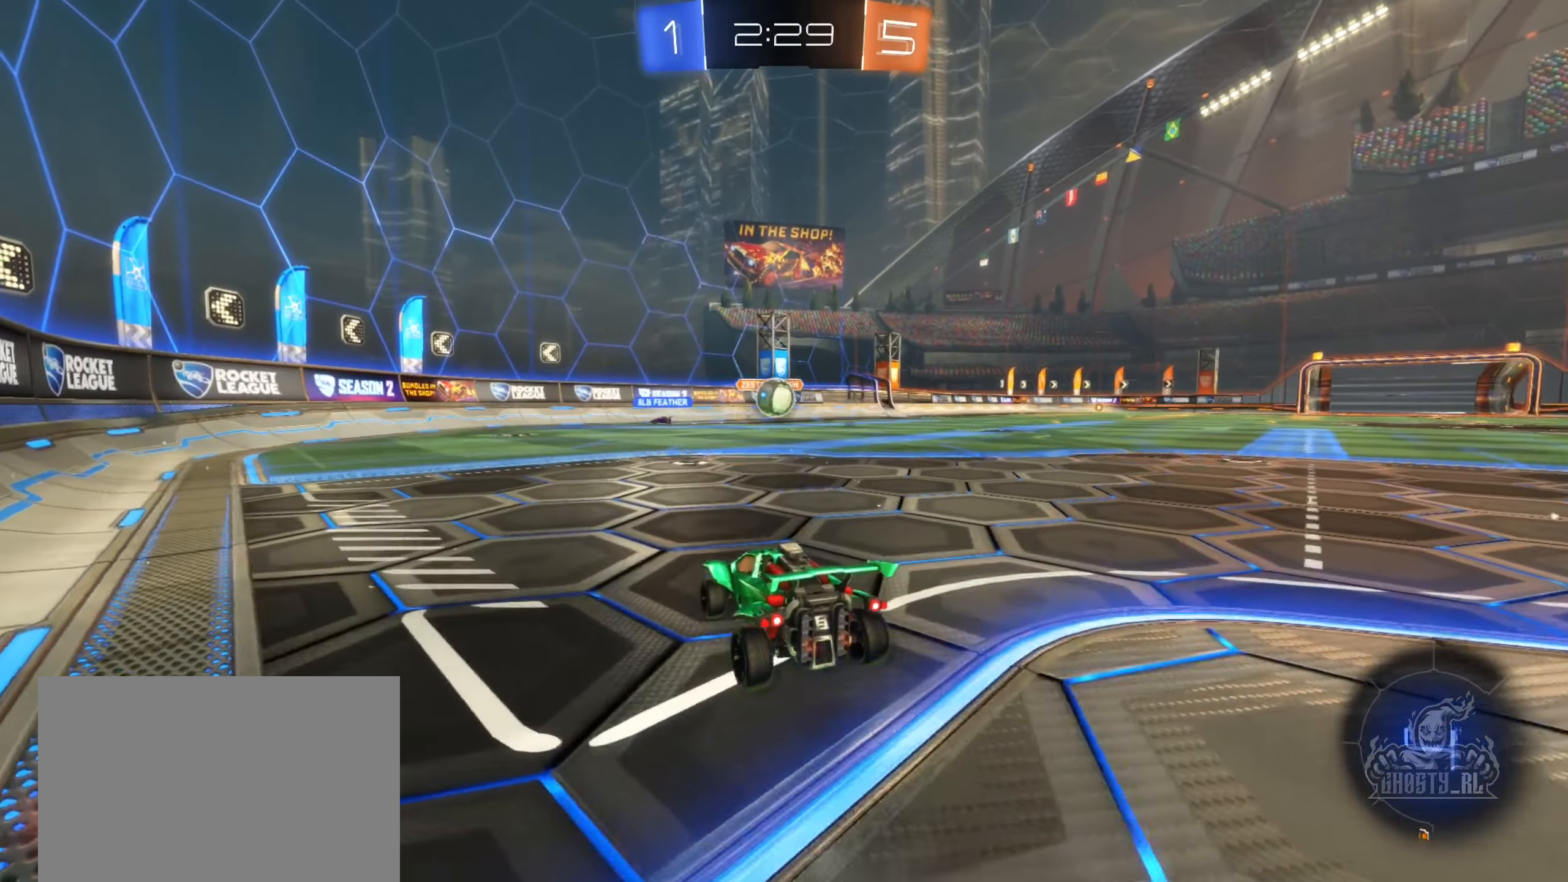
{"buttons": ["R2"], "left_stick": "center", "right_stick": "center", "events": [[100, "left_stick", "left"], [350, "left_stick", "center"]]}
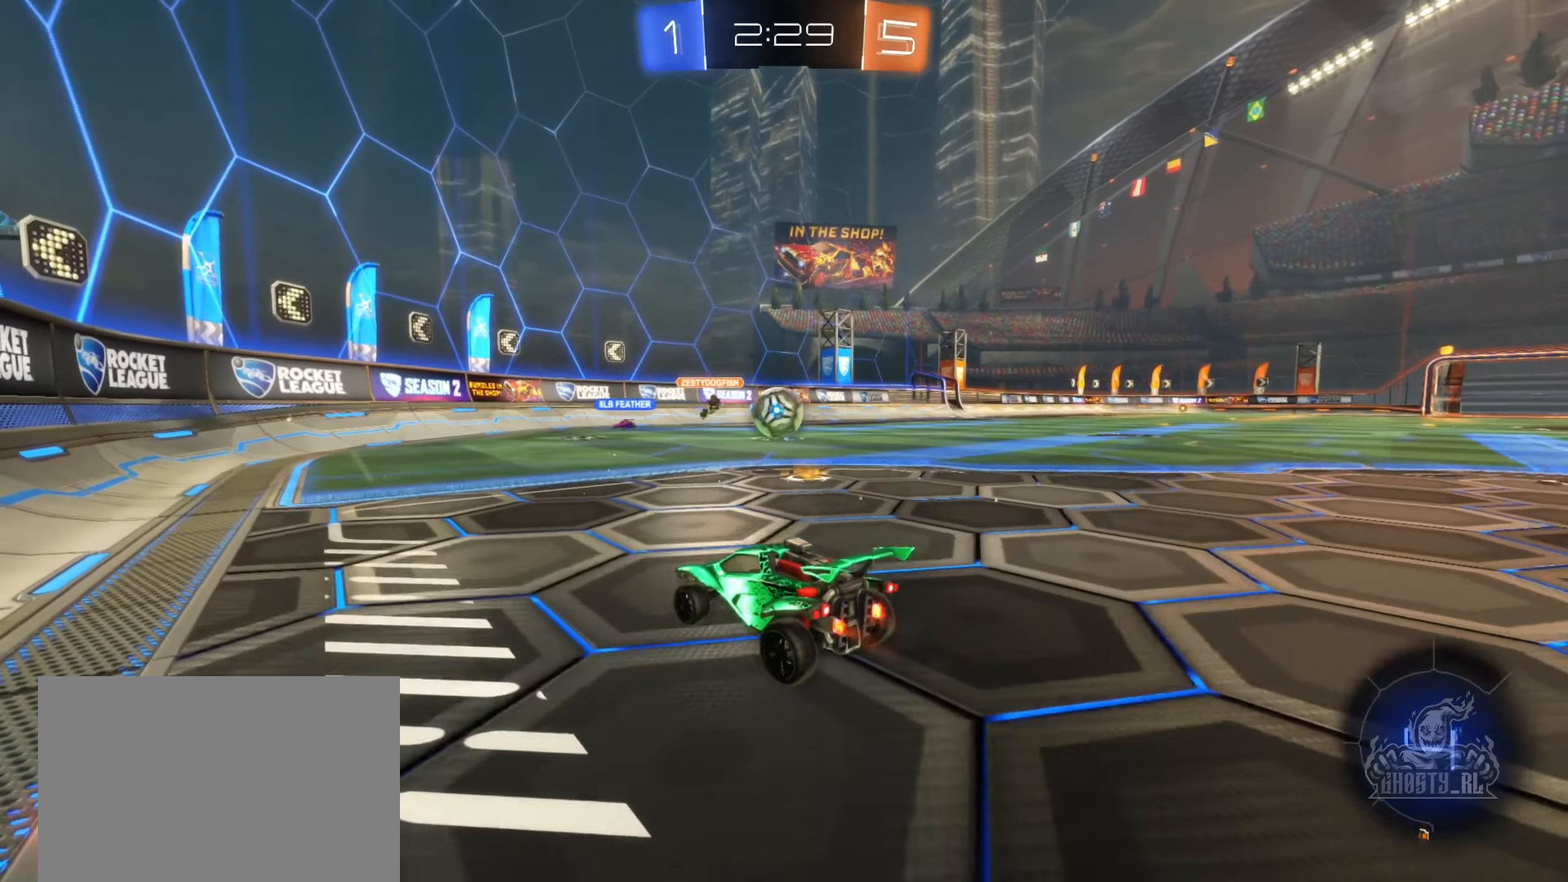
{"buttons": ["B", "R2"], "left_stick": "right", "right_stick": "center", "events": [[250, "B", "down"], [366, "left_stick", "right"]]}
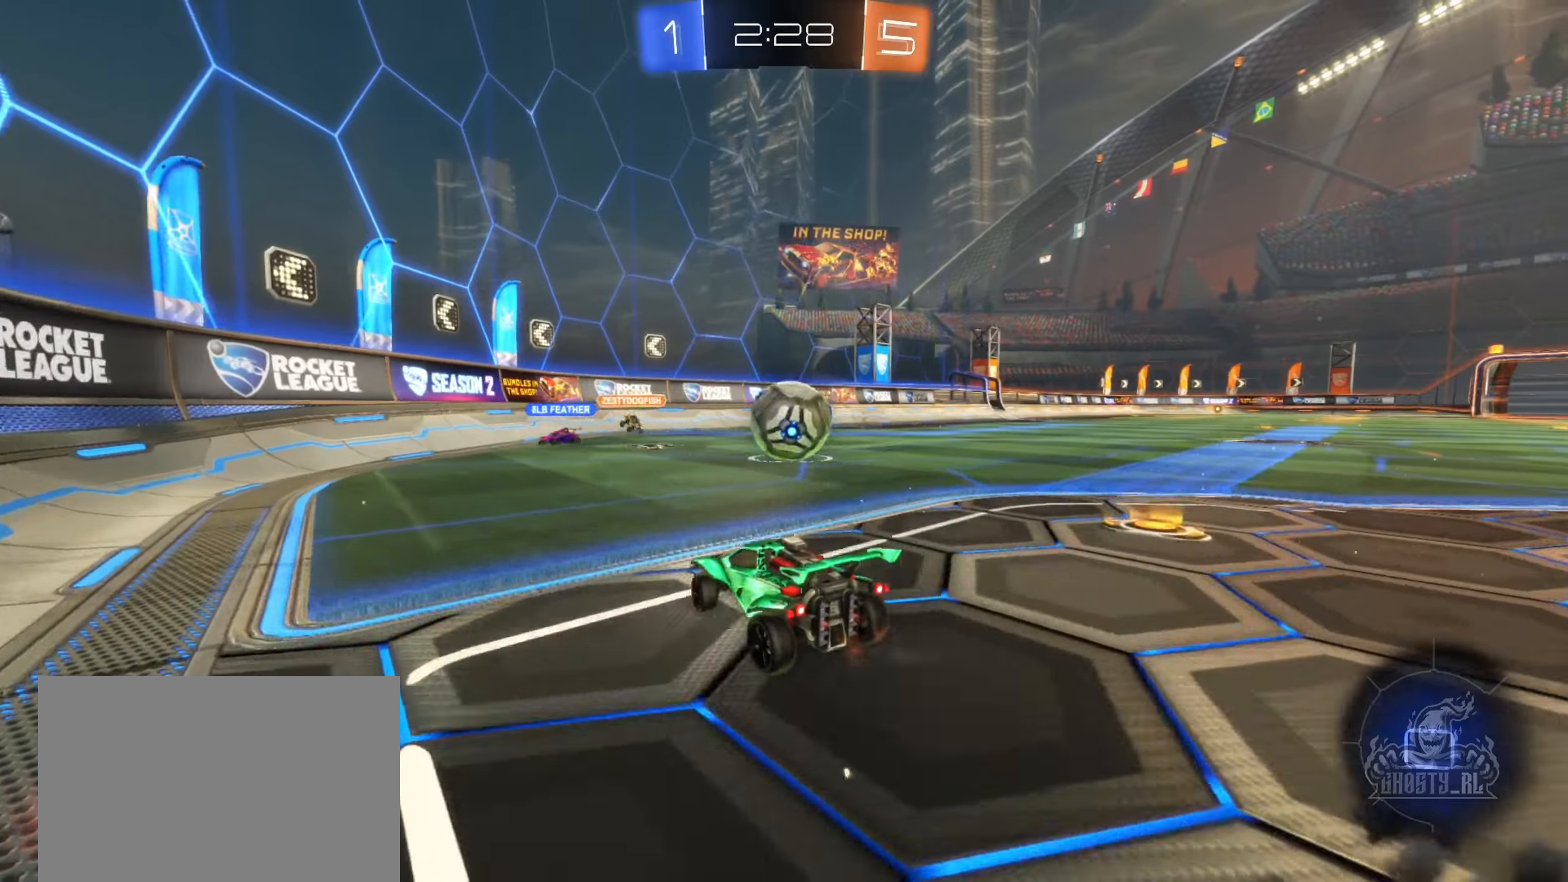
{"buttons": ["A", "B", "R1"], "left_stick": "up-right", "right_stick": "center", "events": [[50, "left_stick", "center"], [183, "left_stick", "left"], [217, "A", "down"], [317, "A", "up"], [350, "left_stick", "up-right"], [367, "R2", "up"], [417, "A", "down"], [467, "R1", "down"]]}
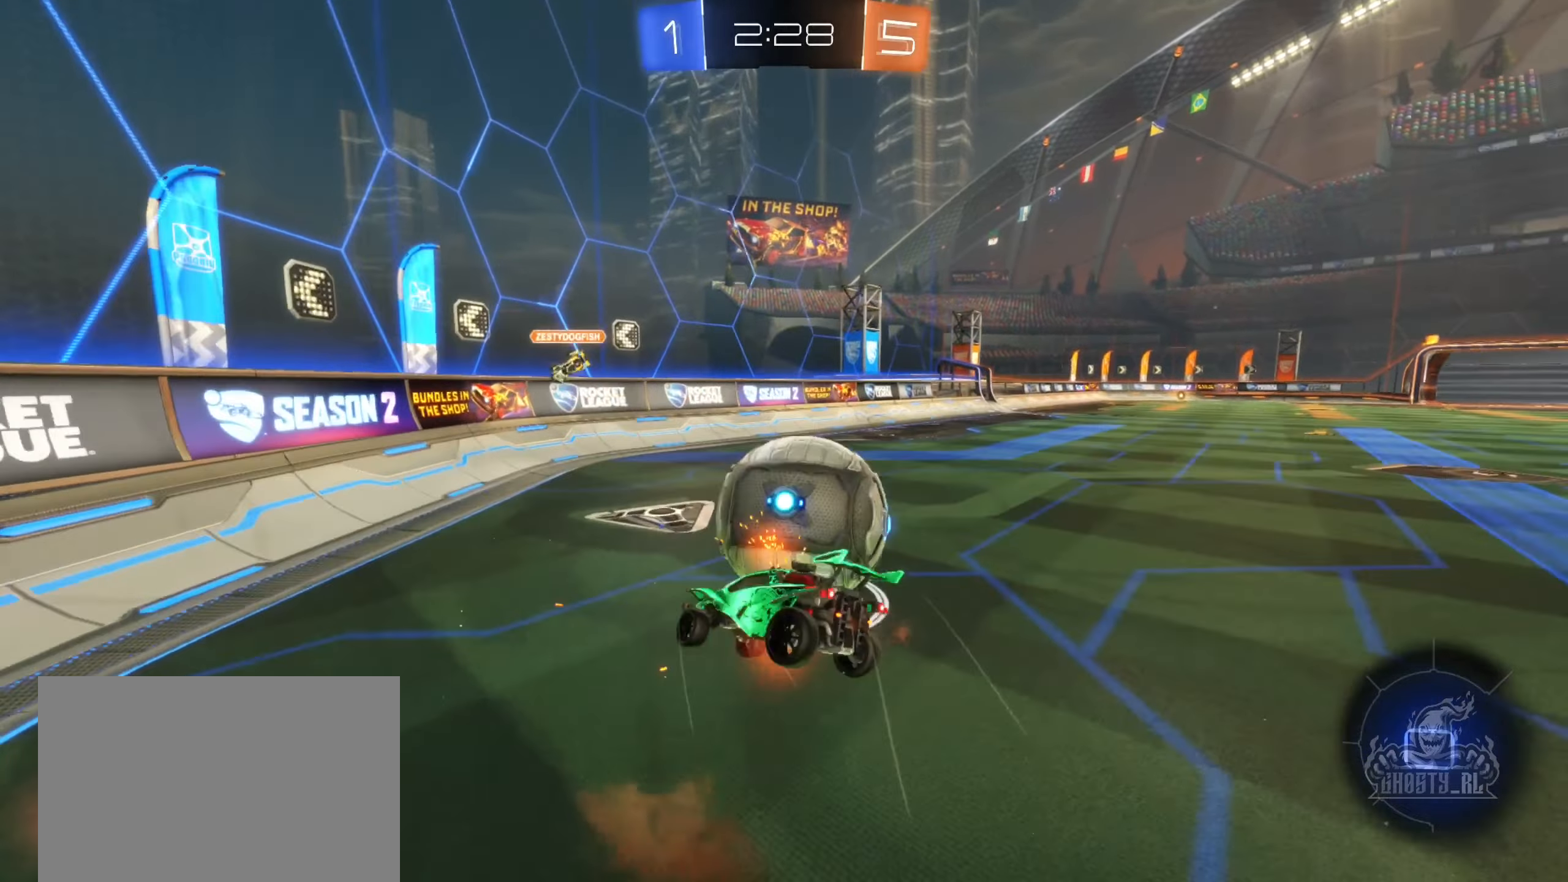
{"buttons": ["R1", "R2"], "left_stick": "right", "right_stick": "center", "events": [[100, "A", "up"], [100, "left_stick", "right"], [283, "R2", "down"], [317, "B", "up"]]}